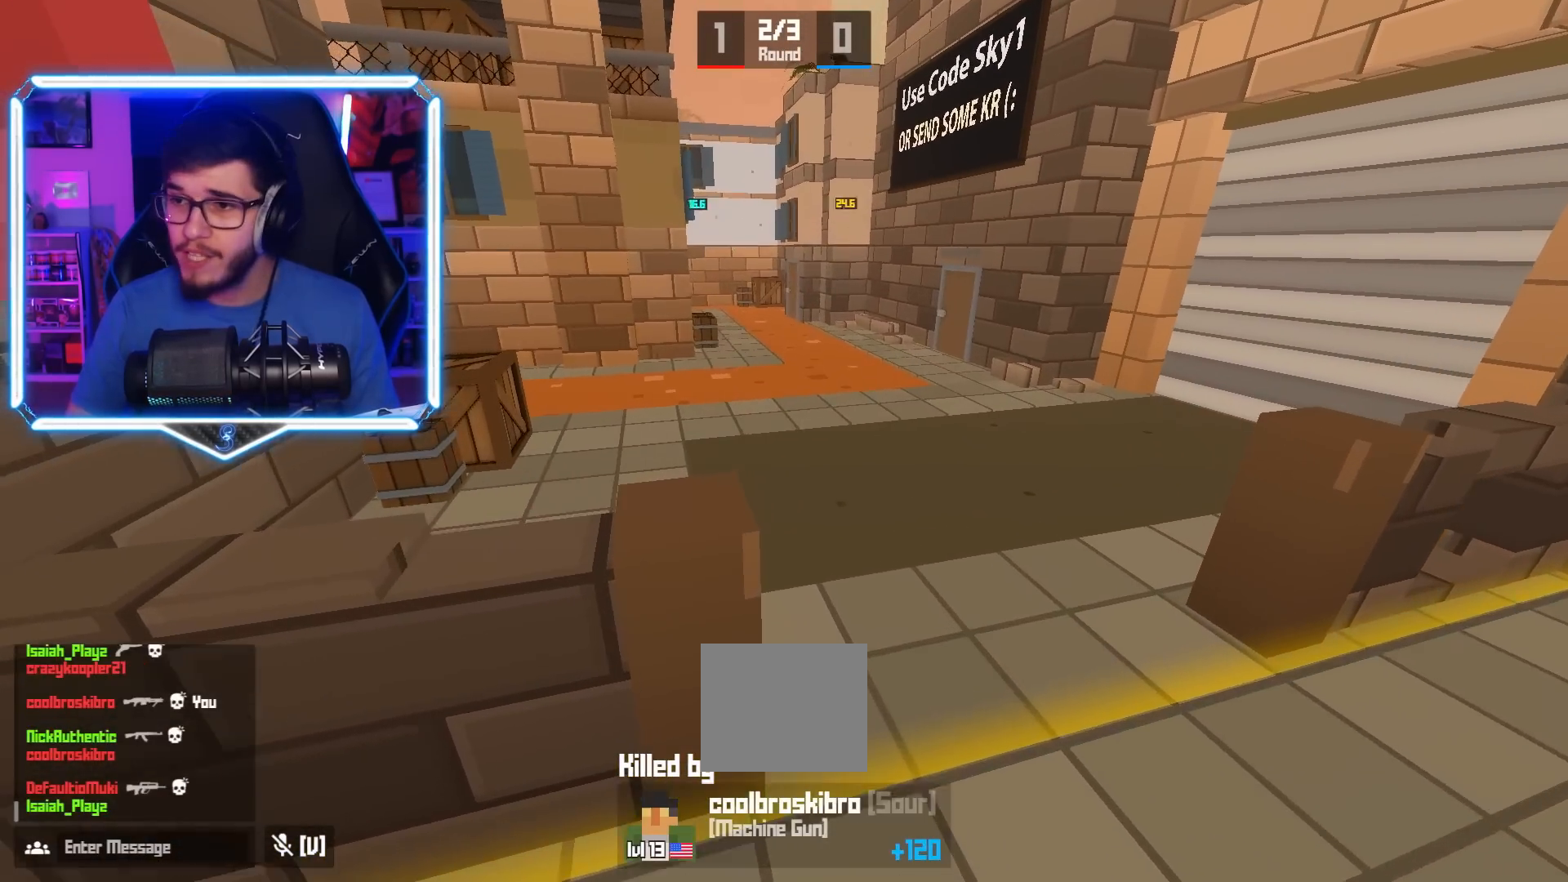
Gameplay with keyboard; each line is a JSON object with the keys held at the frame after it. "events" lists presses ("down") and releases ("up") of "a", "d", "e", "q", "s", "shift", "space" and "w" between this image and that frame as [ms after this image, input, new state], when the widget could be followed in between. No other keys are recorded. Mouse input is not recorded.
{"keys": [], "events": []}
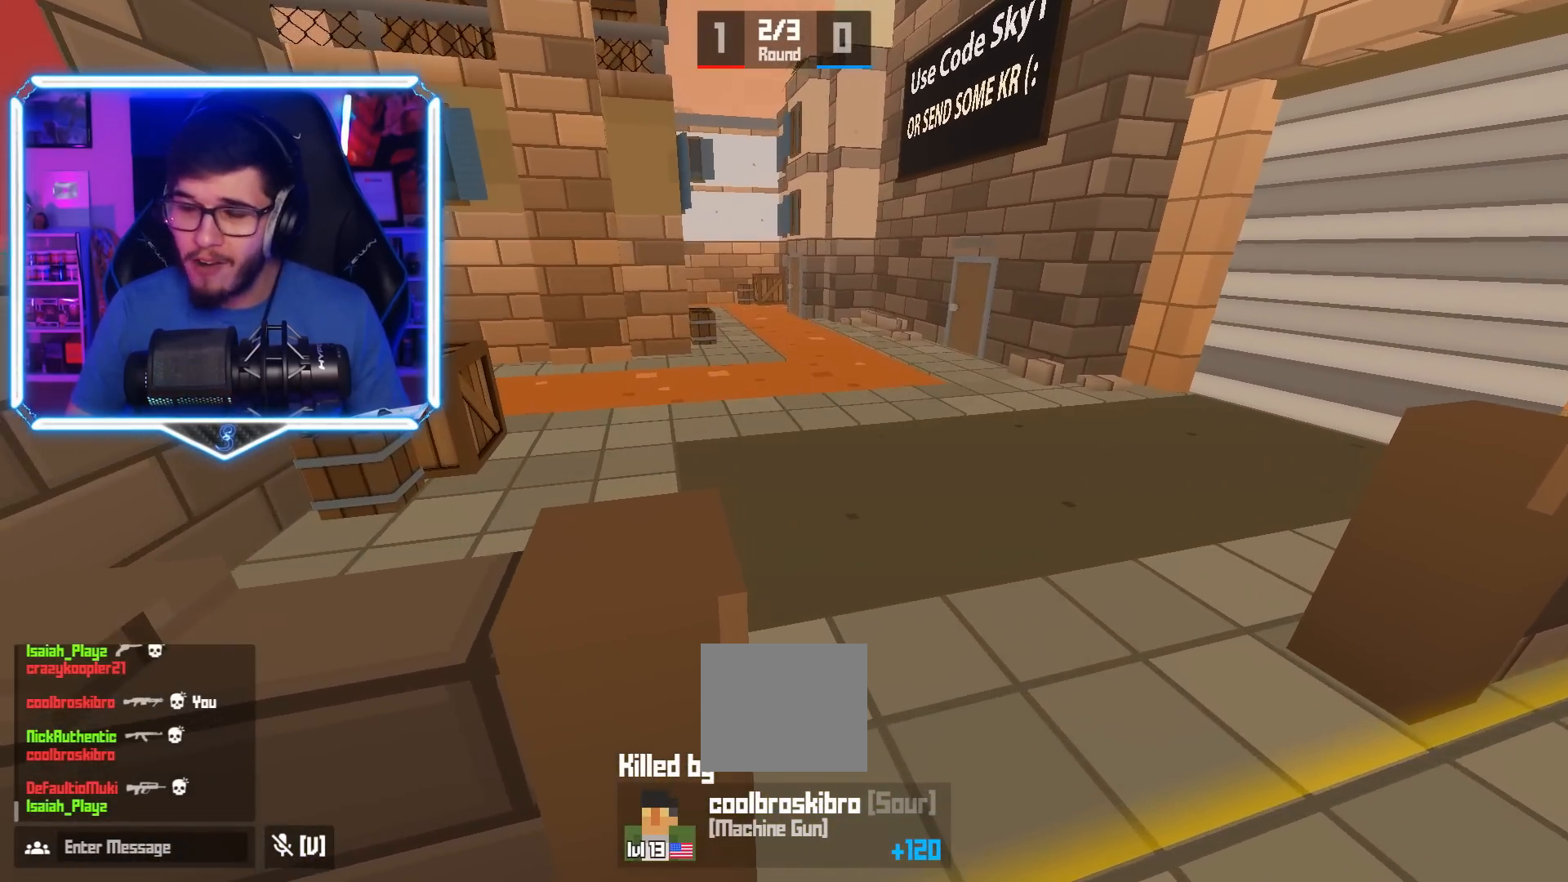
{"keys": [], "events": []}
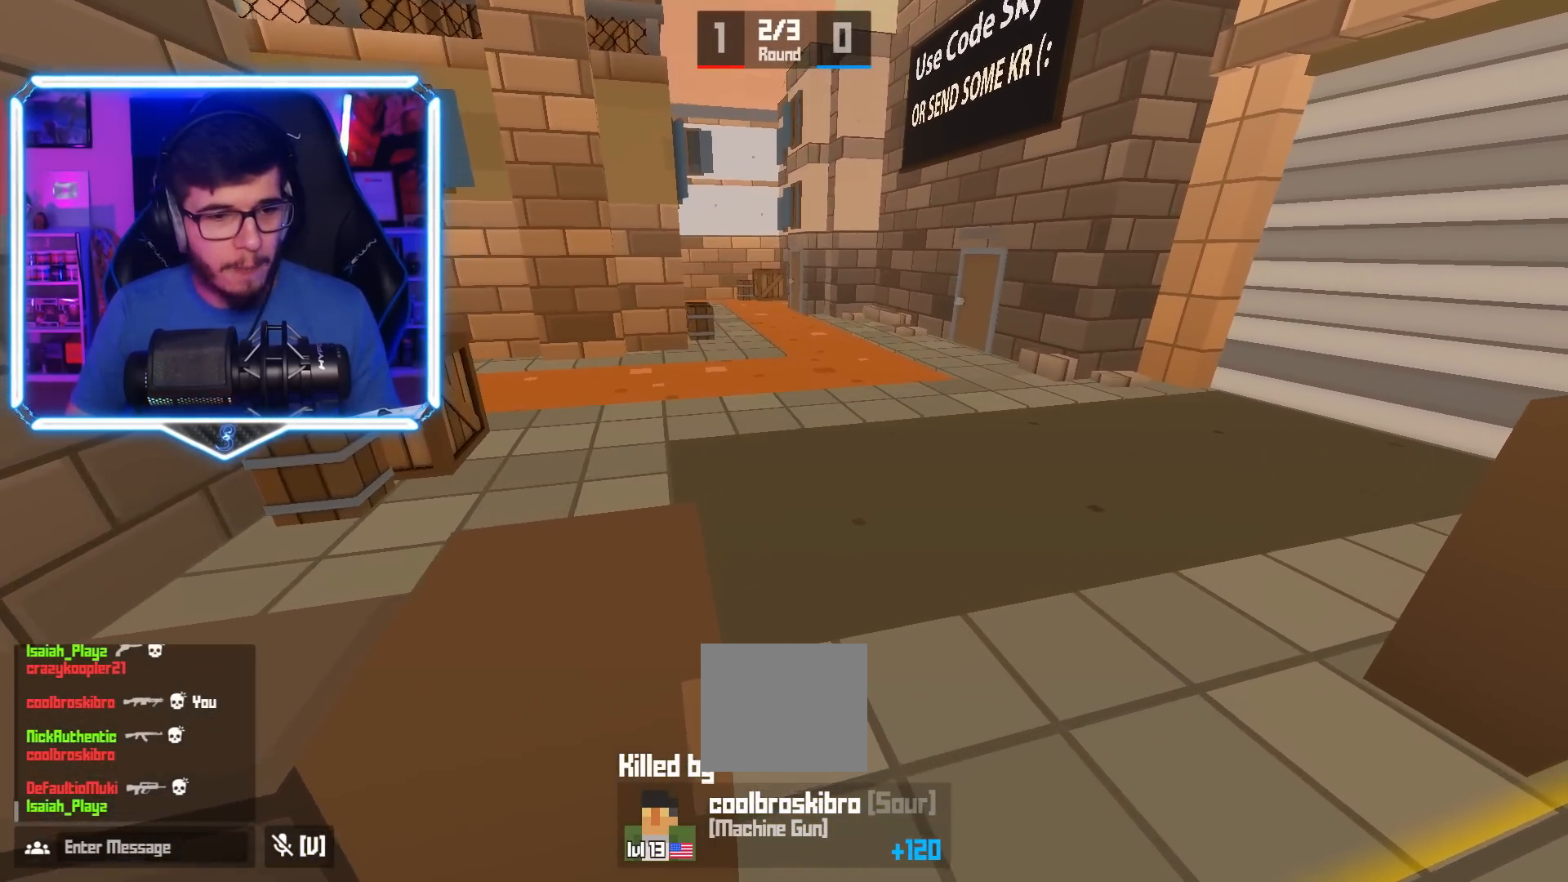
{"keys": ["shift"], "events": [[50, "shift", "down"]]}
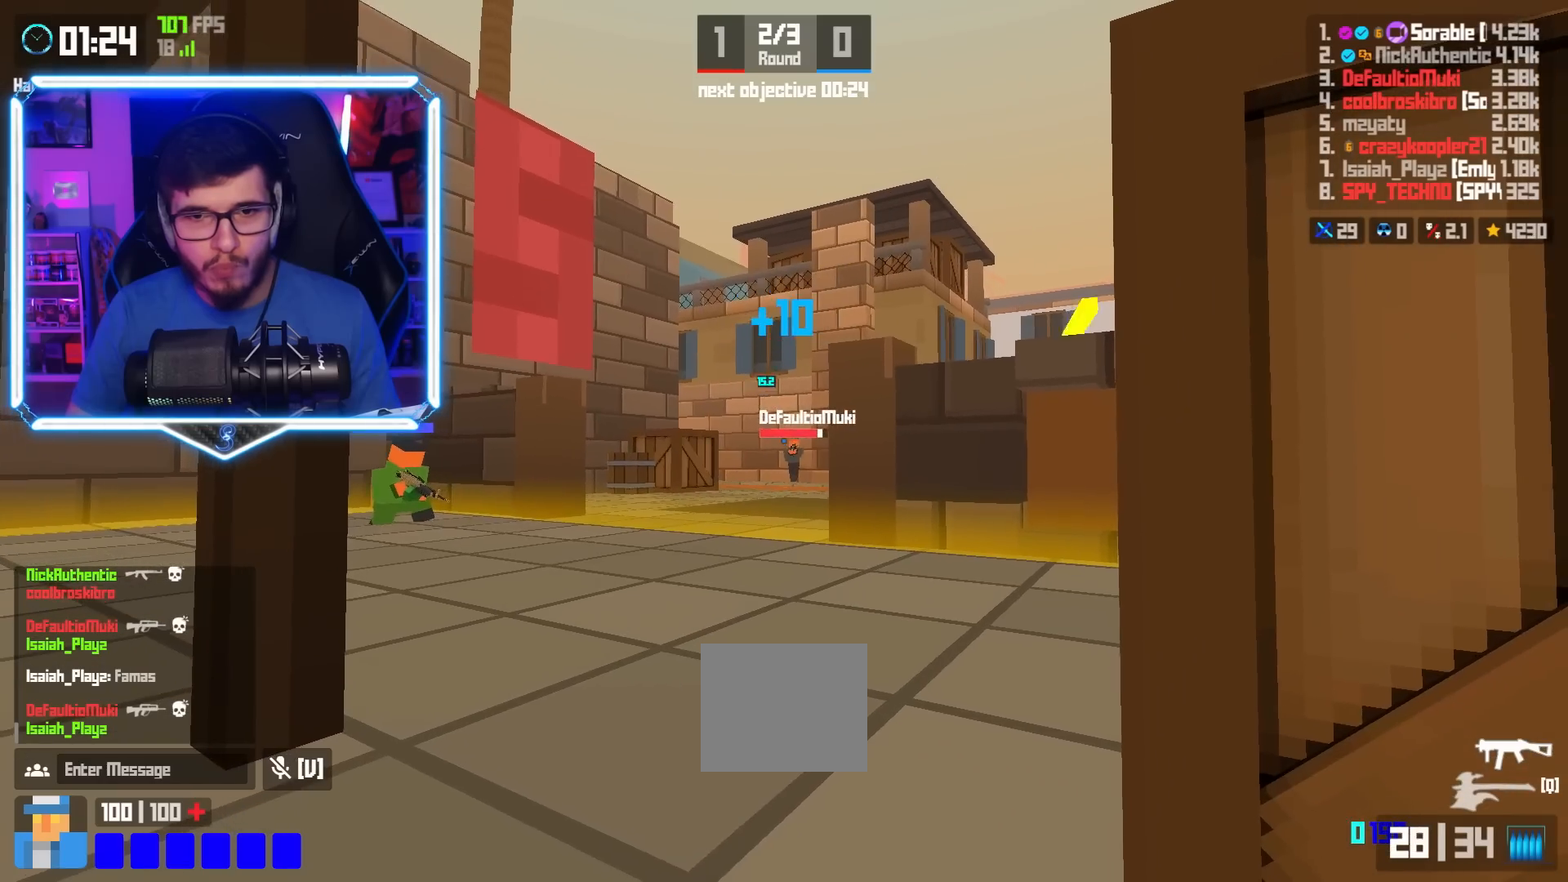
{"keys": ["shift"], "events": []}
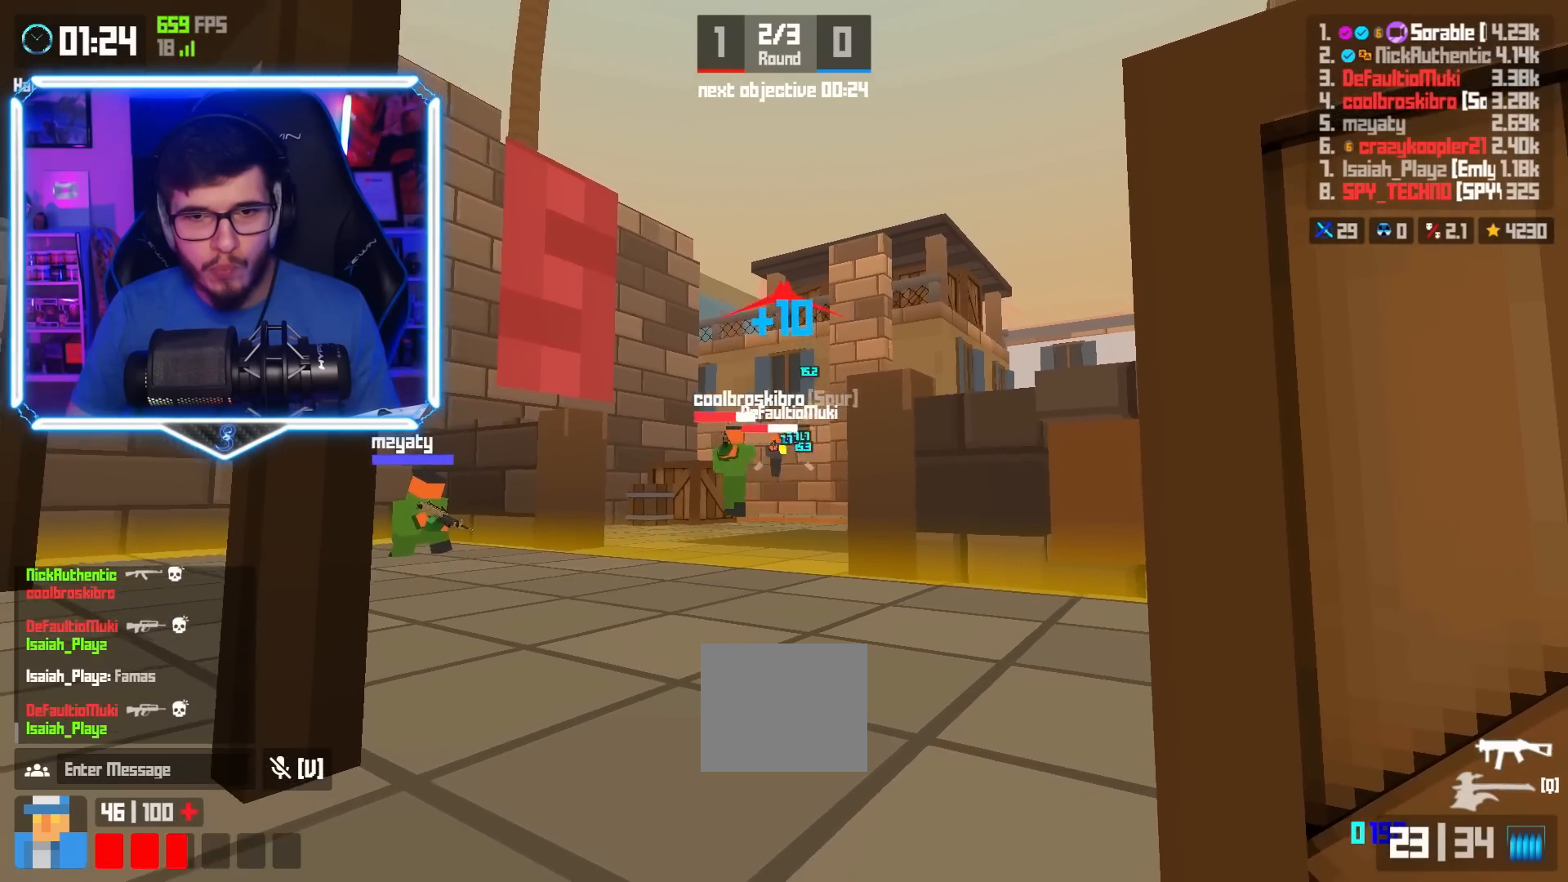
{"keys": ["shift"], "events": []}
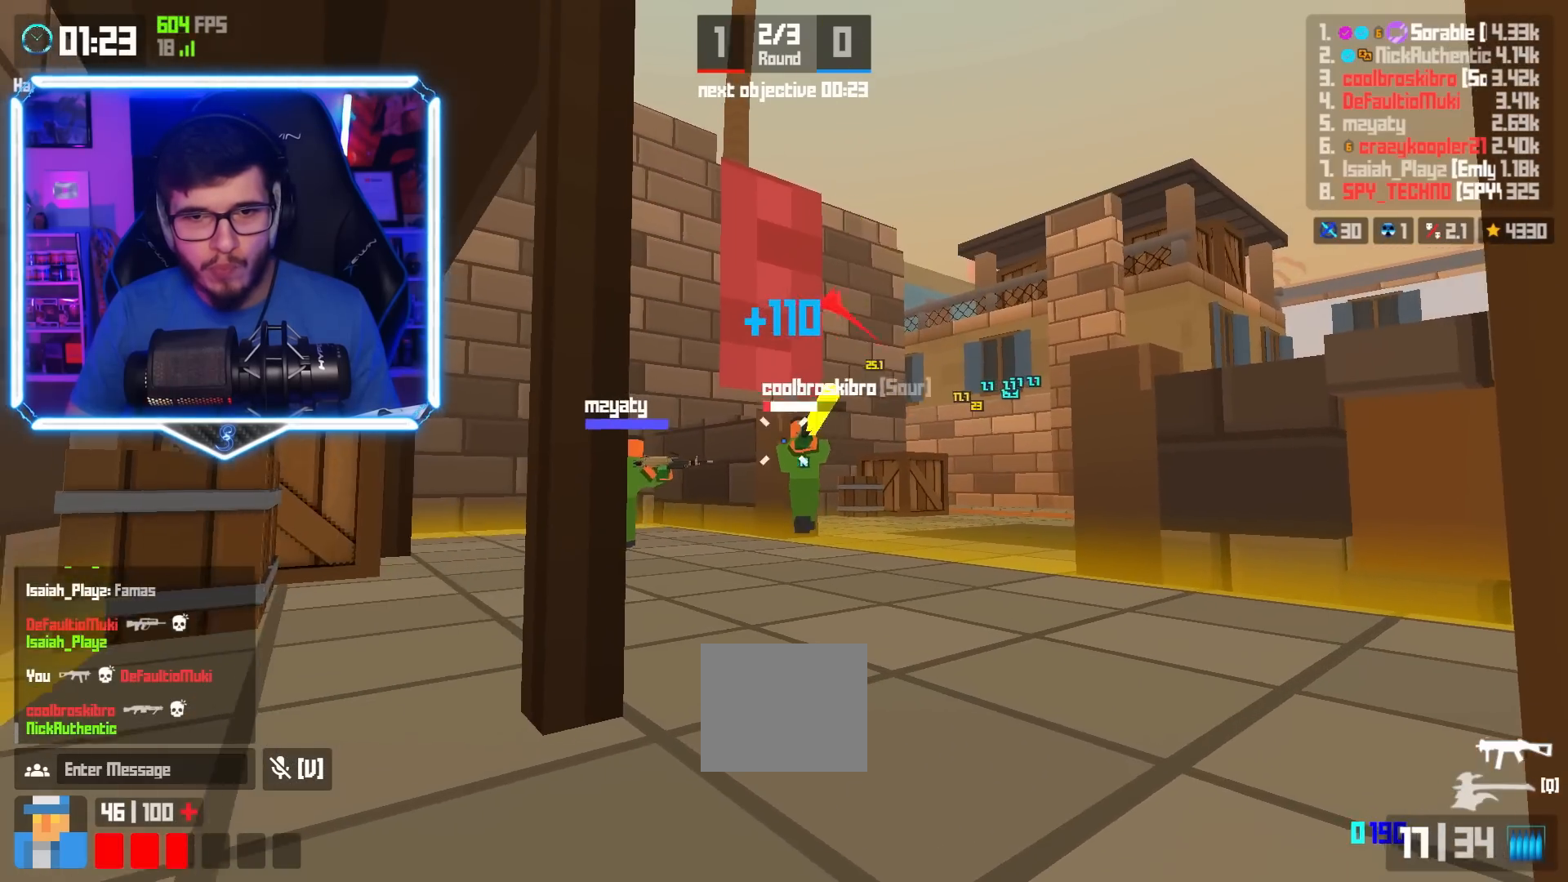
{"keys": ["shift"], "events": []}
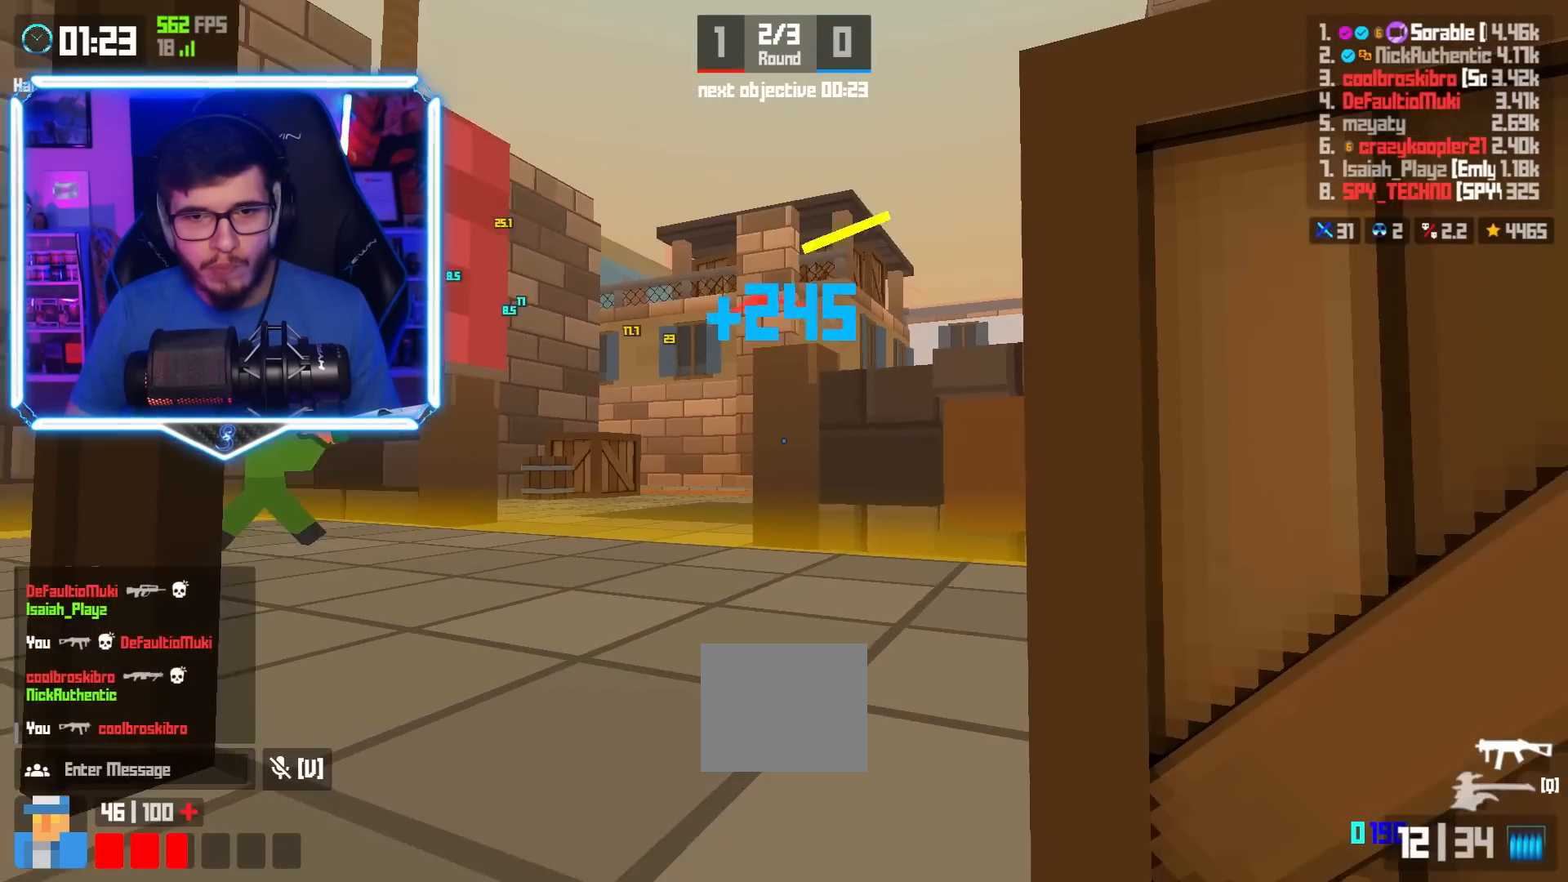
{"keys": ["d"], "events": [[367, "shift", "up"], [484, "d", "down"]]}
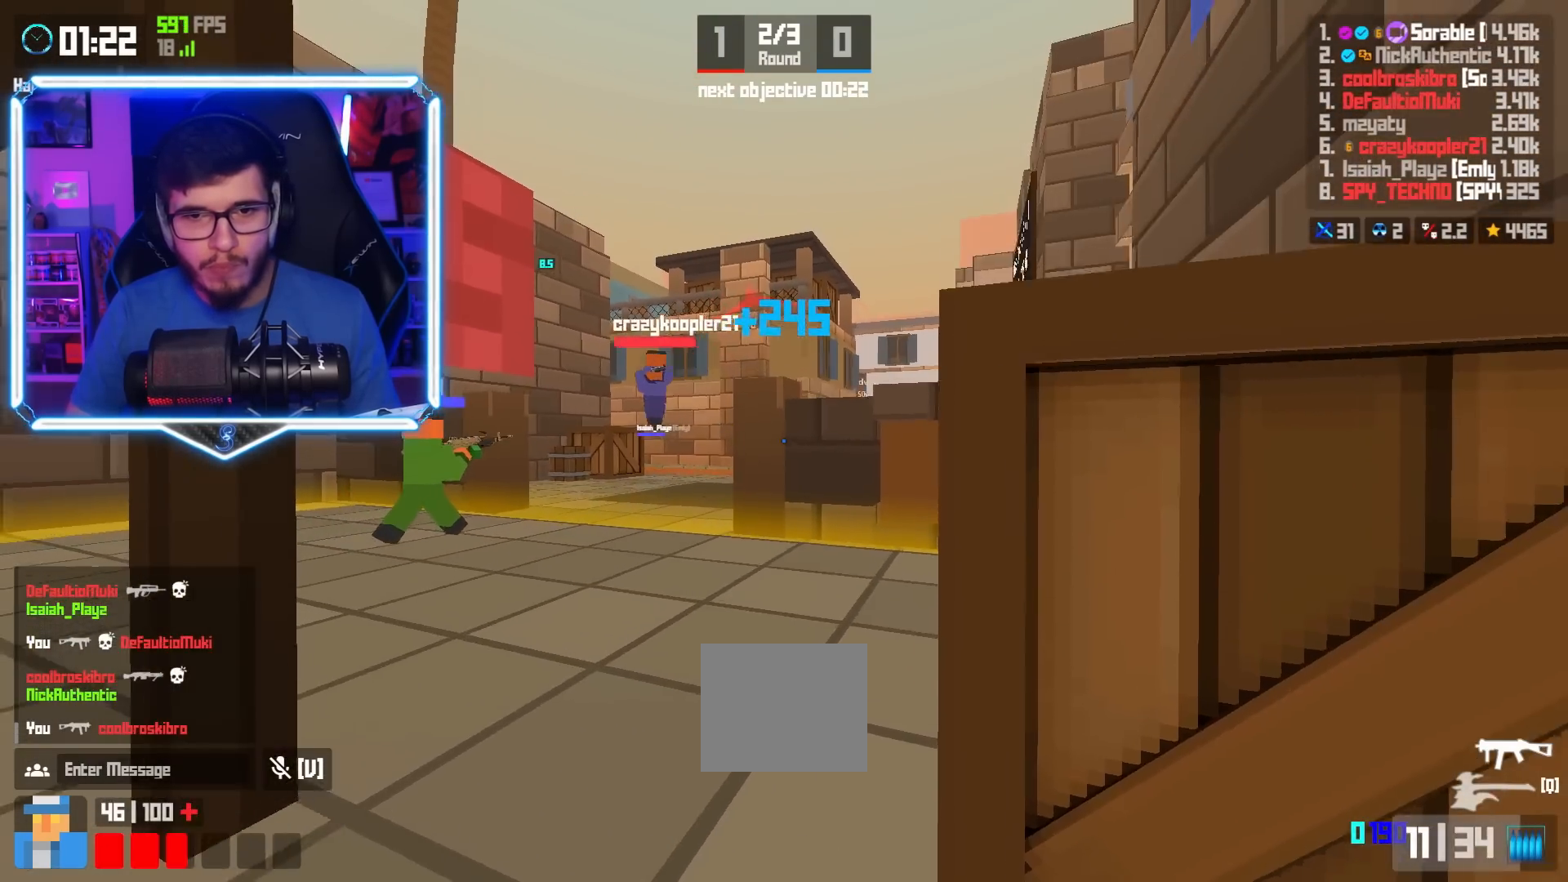
{"keys": ["d"], "events": [[251, "space", "down"], [334, "space", "up"]]}
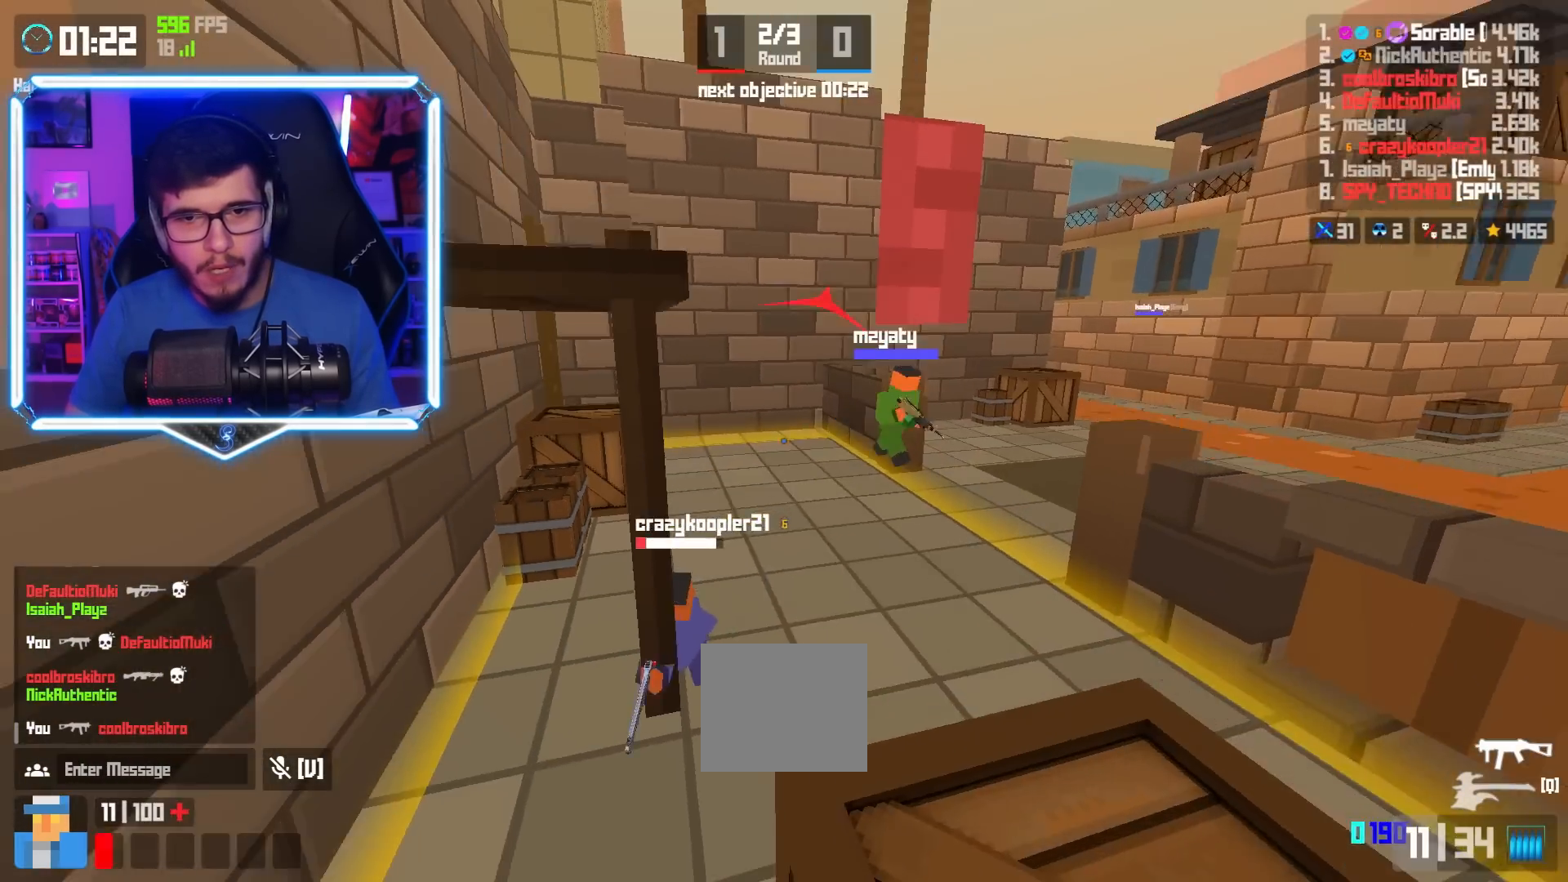
{"keys": [], "events": [[100, "d", "up"]]}
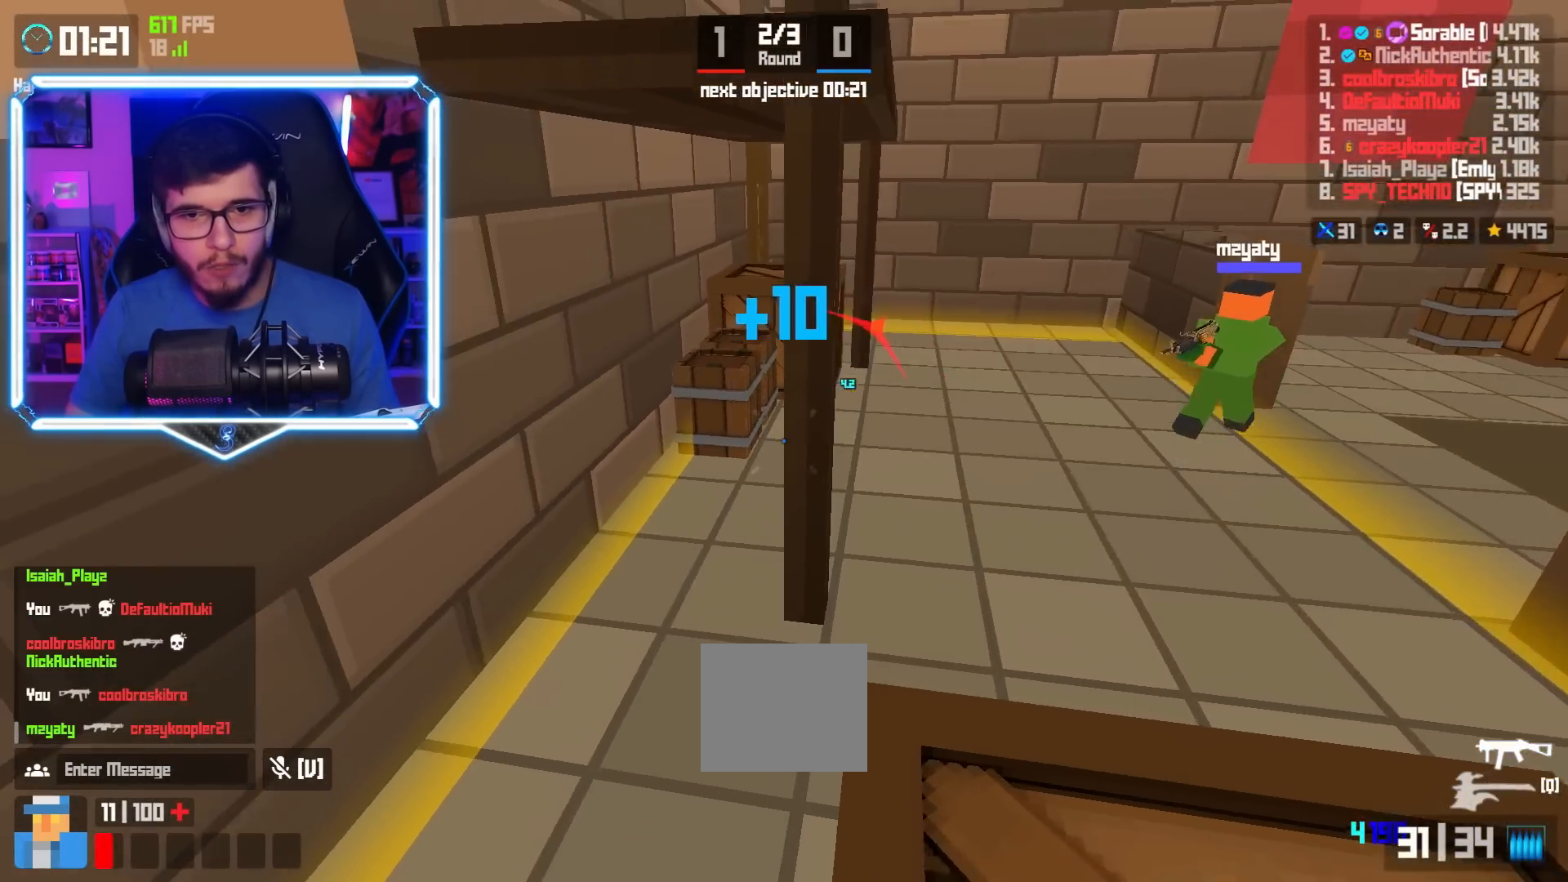
{"keys": ["d"], "events": [[217, "a", "down"], [351, "a", "up"], [434, "d", "down"]]}
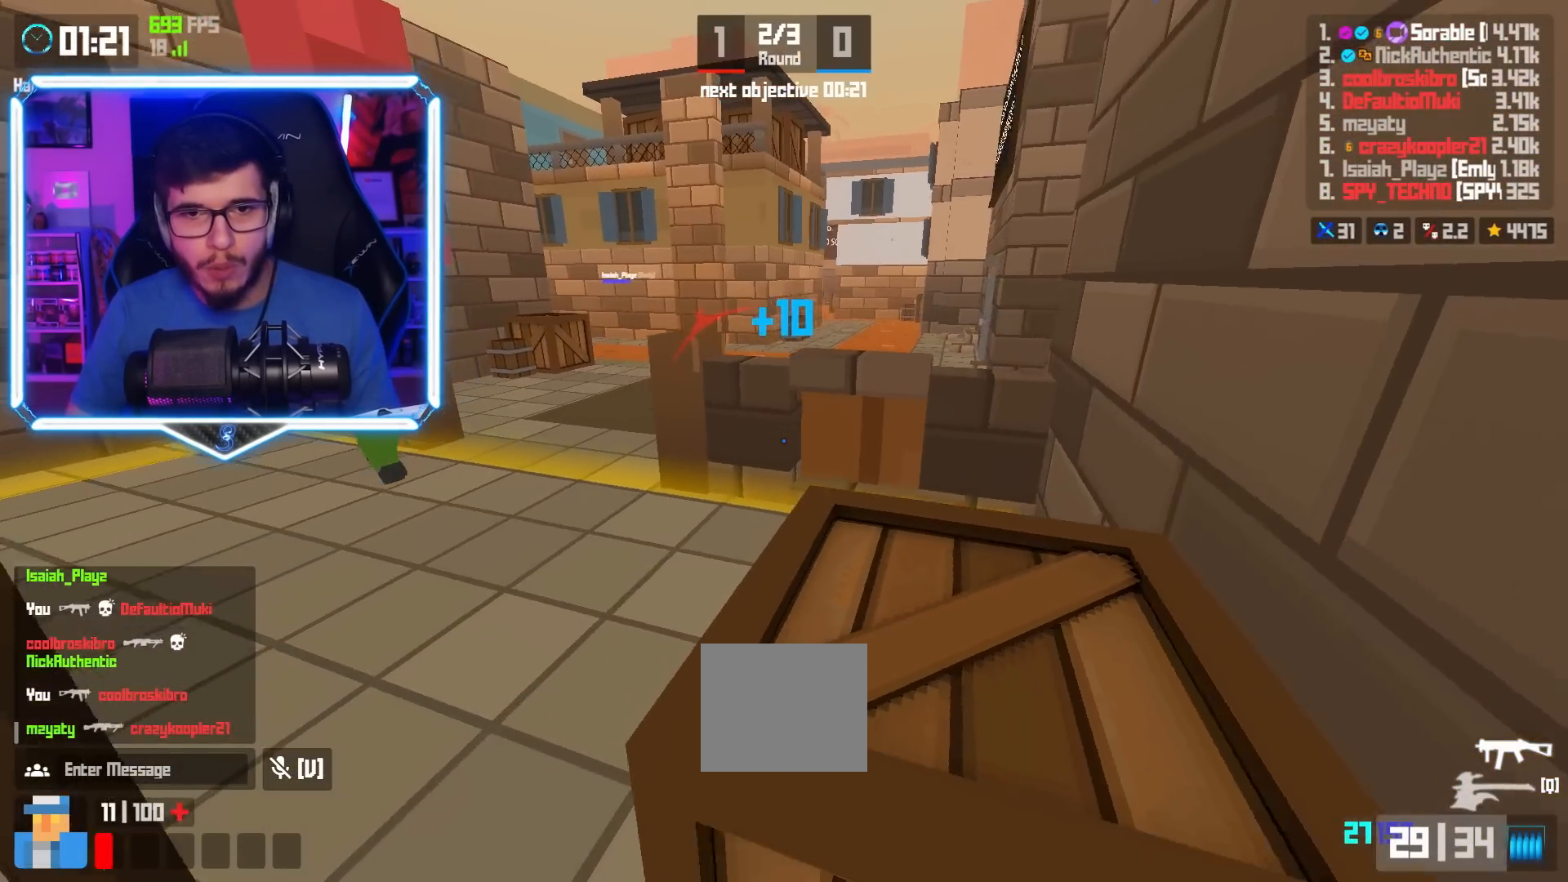
{"keys": [], "events": [[16, "w", "down"], [50, "d", "up"], [83, "w", "up"]]}
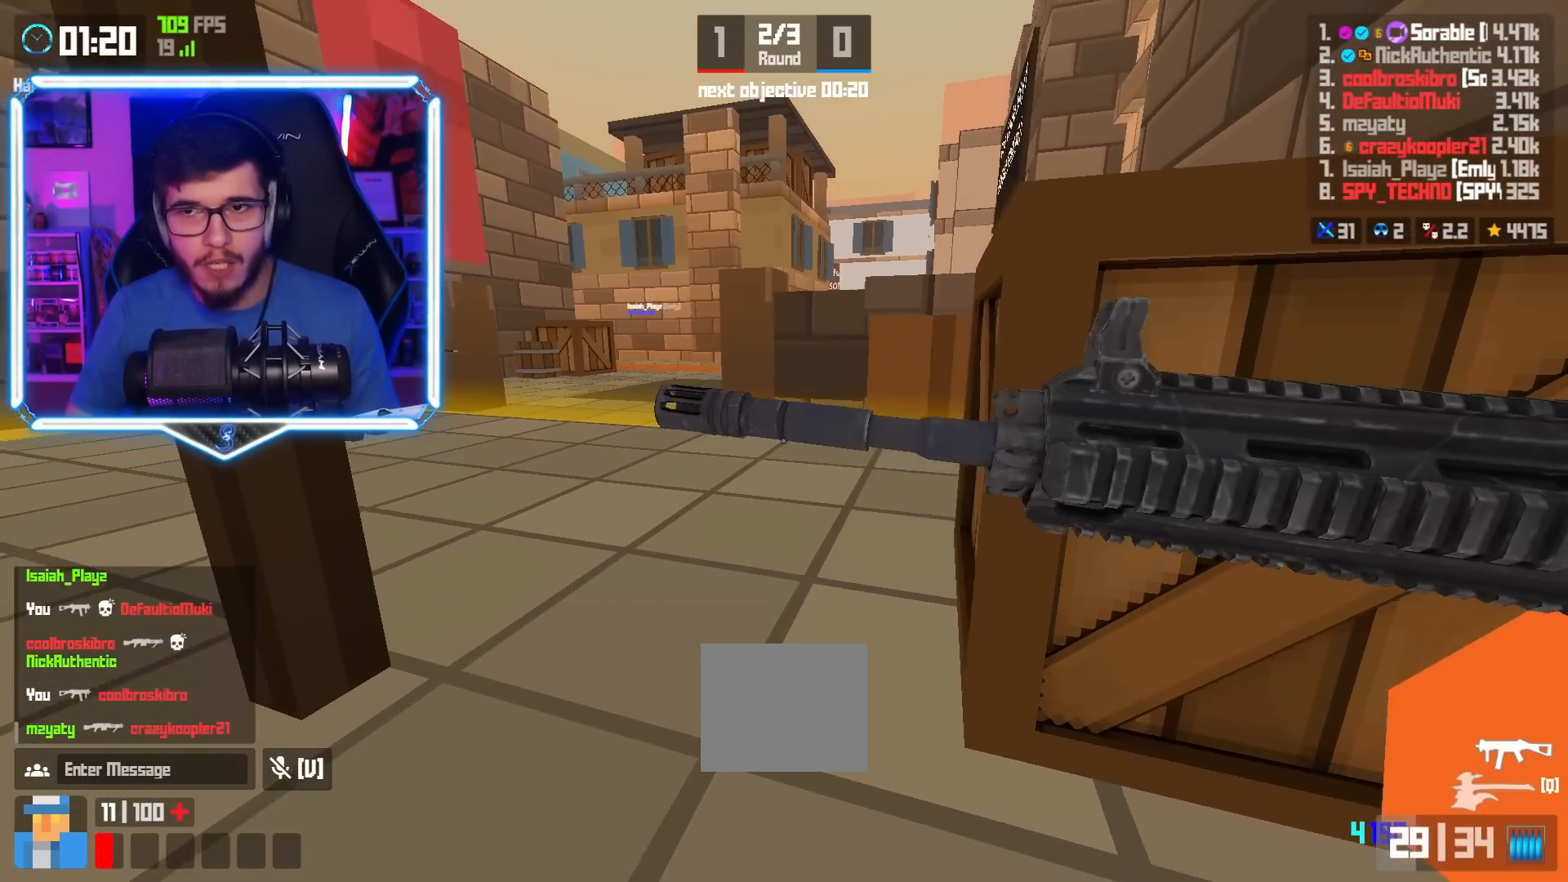
{"keys": ["s"], "events": [[200, "d", "down"], [284, "d", "up"], [284, "s", "down"]]}
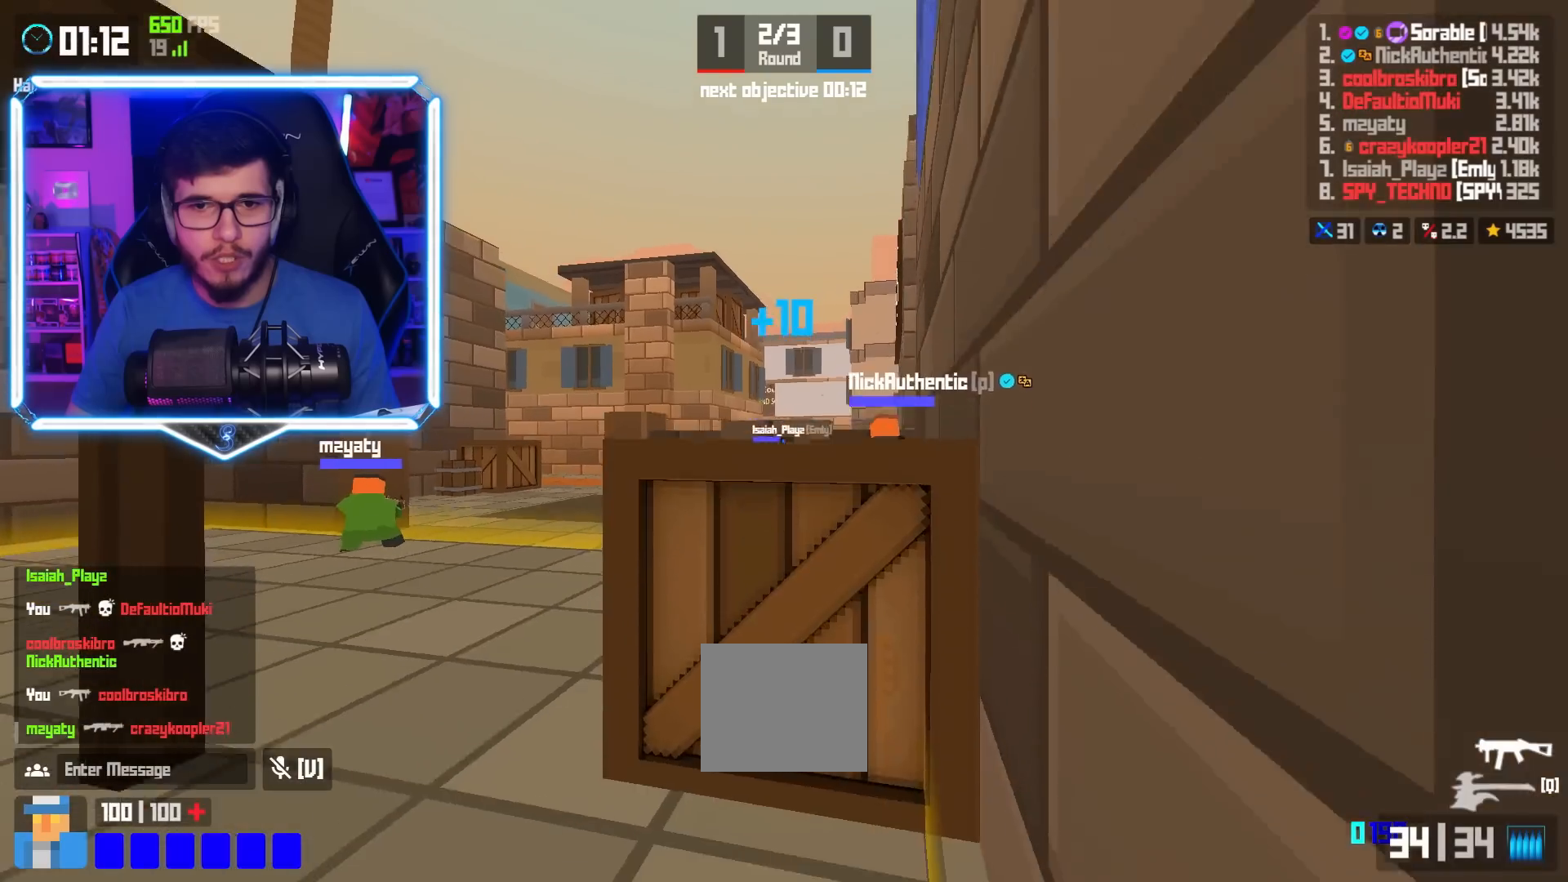
{"keys": ["s"], "events": [[167, "space", "down"], [283, "space", "up"]]}
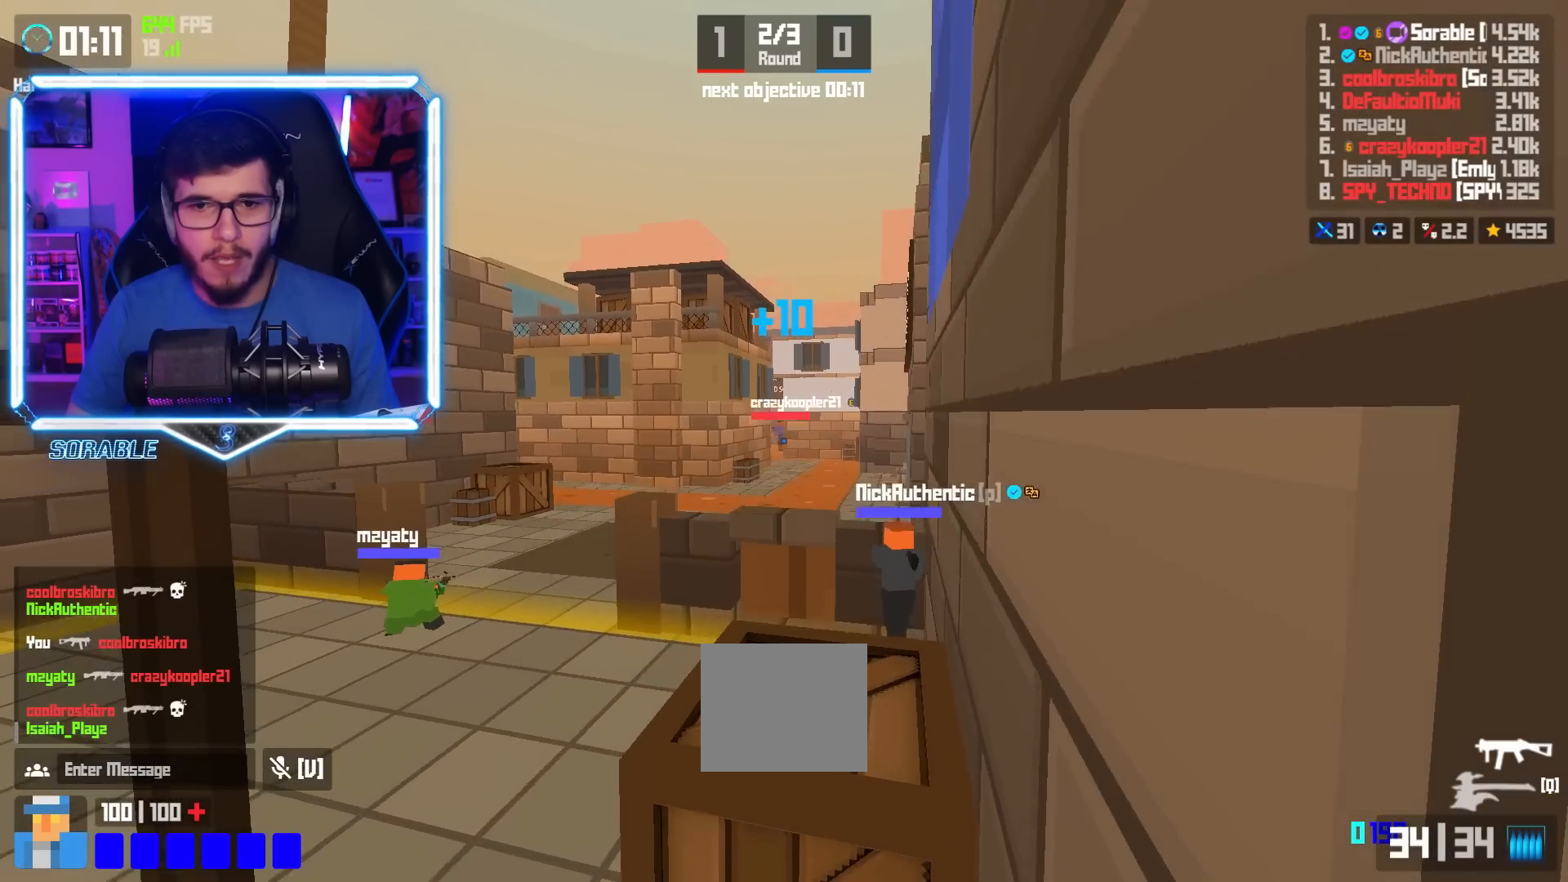
{"keys": ["s"], "events": []}
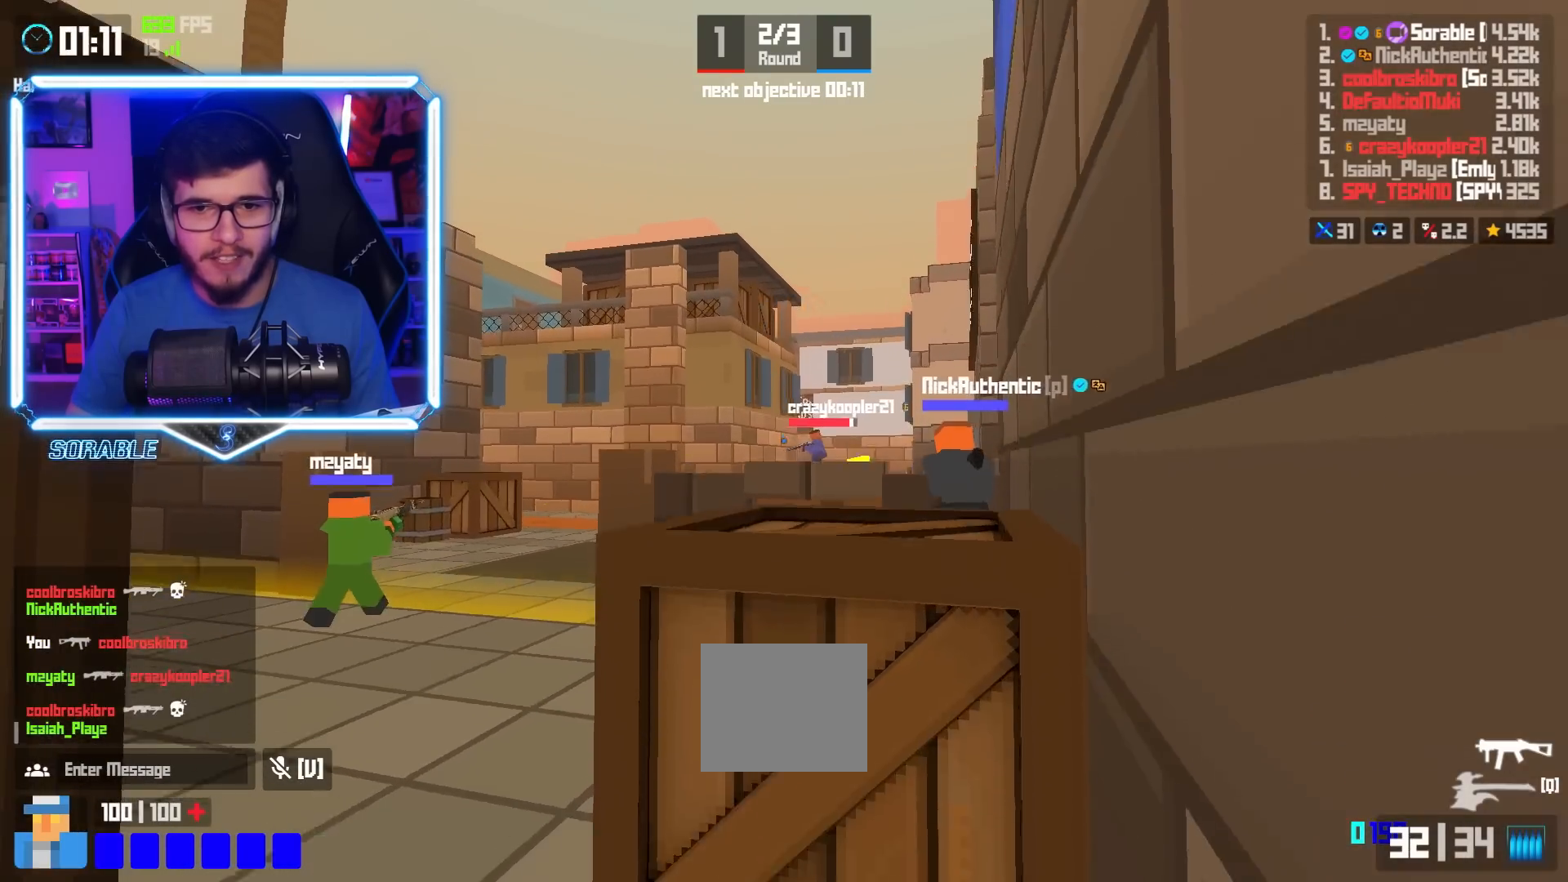
{"keys": ["s"], "events": [[200, "space", "down"], [300, "space", "up"]]}
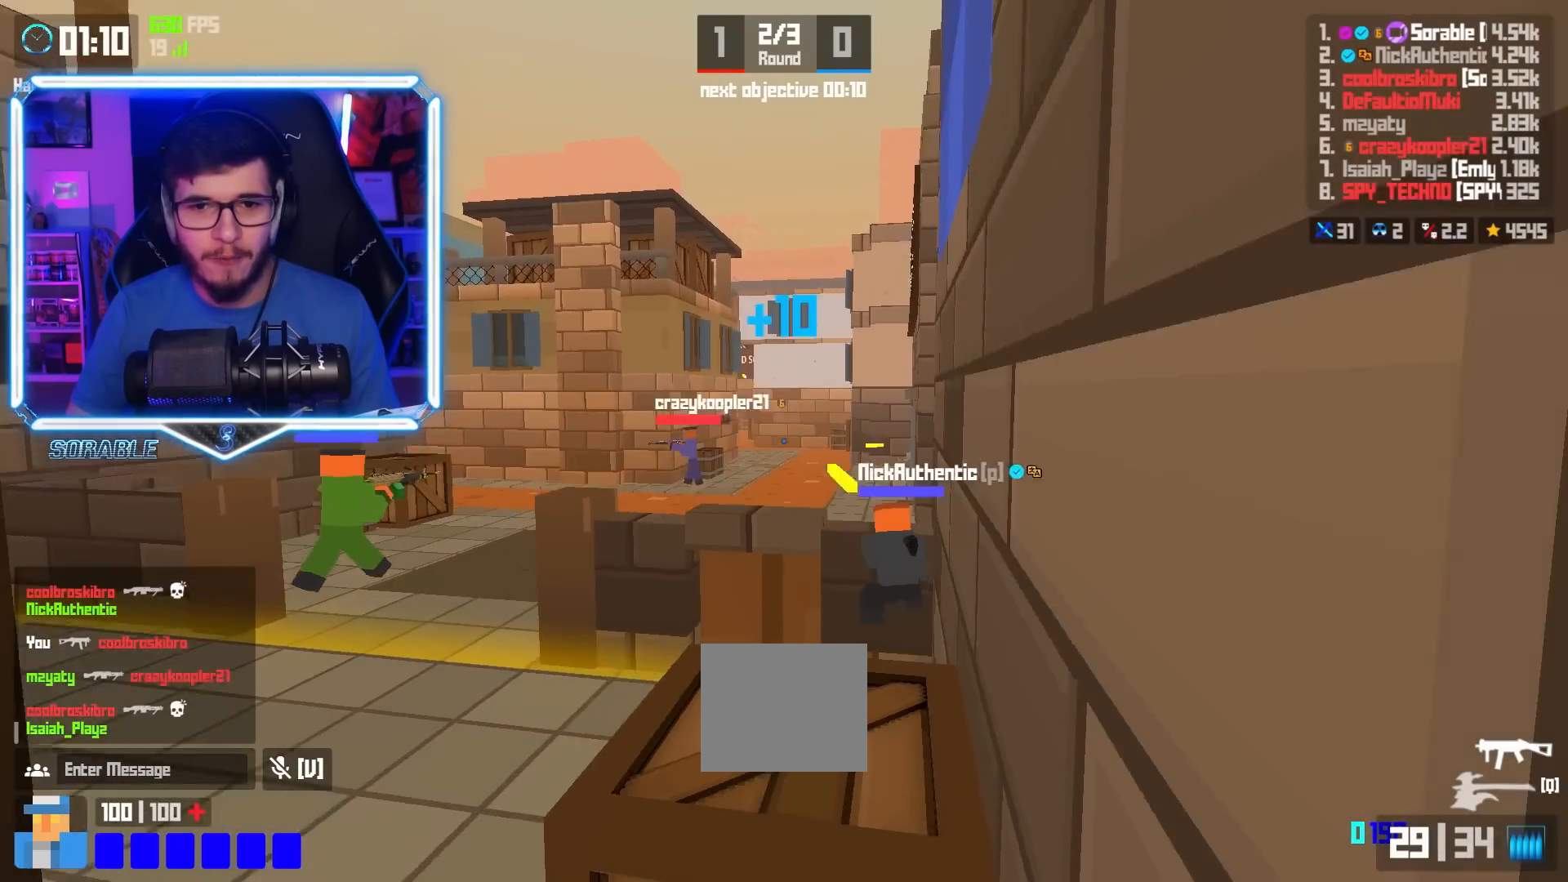
{"keys": ["s"], "events": []}
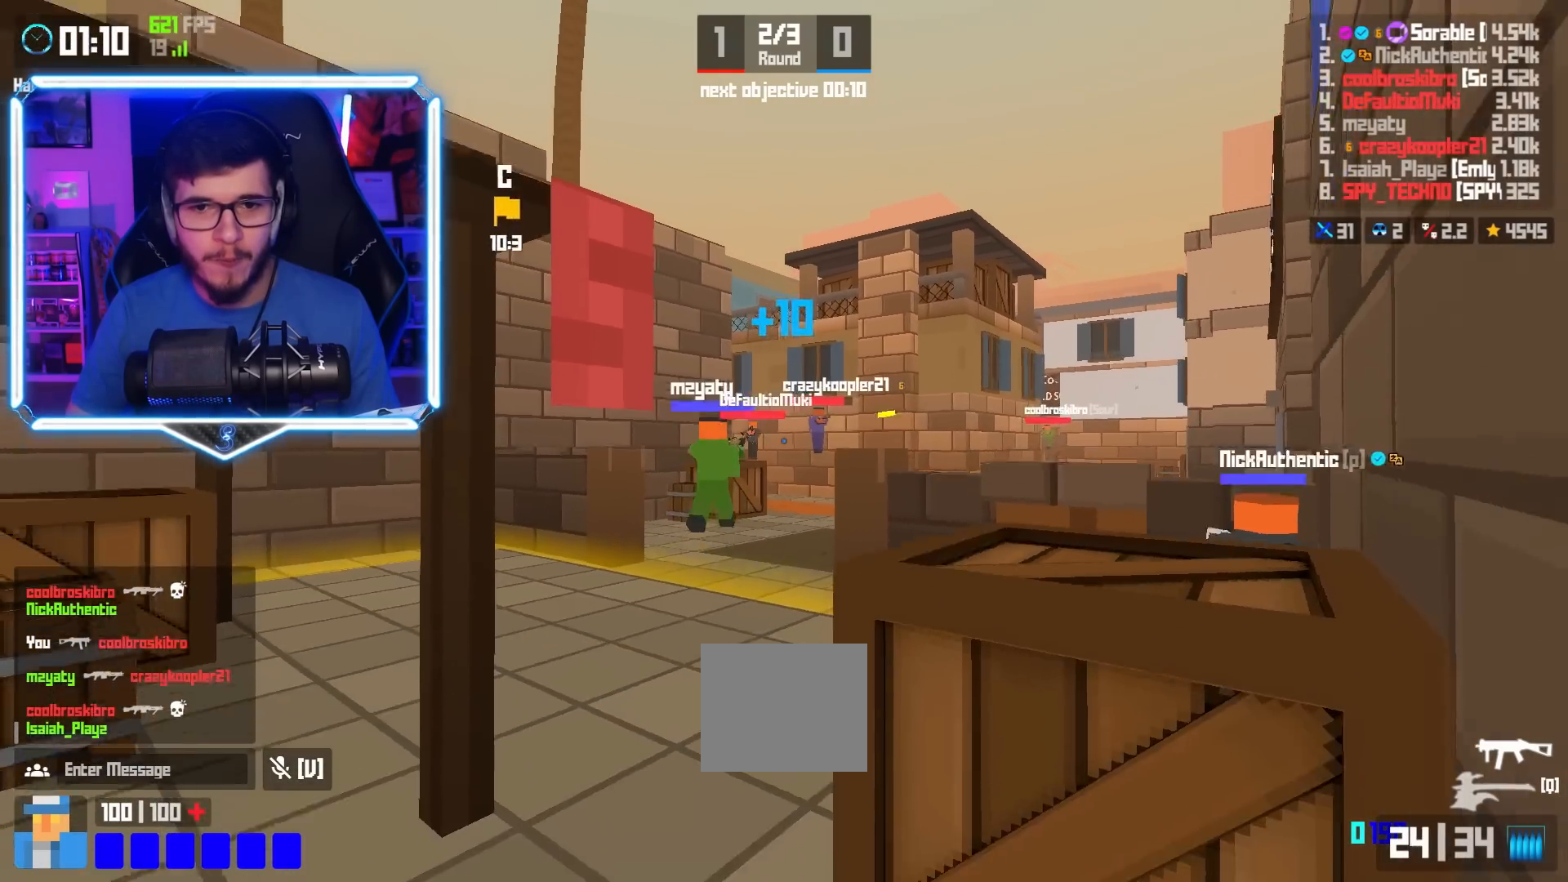
{"keys": ["s"], "events": [[233, "space", "down"], [300, "space", "up"]]}
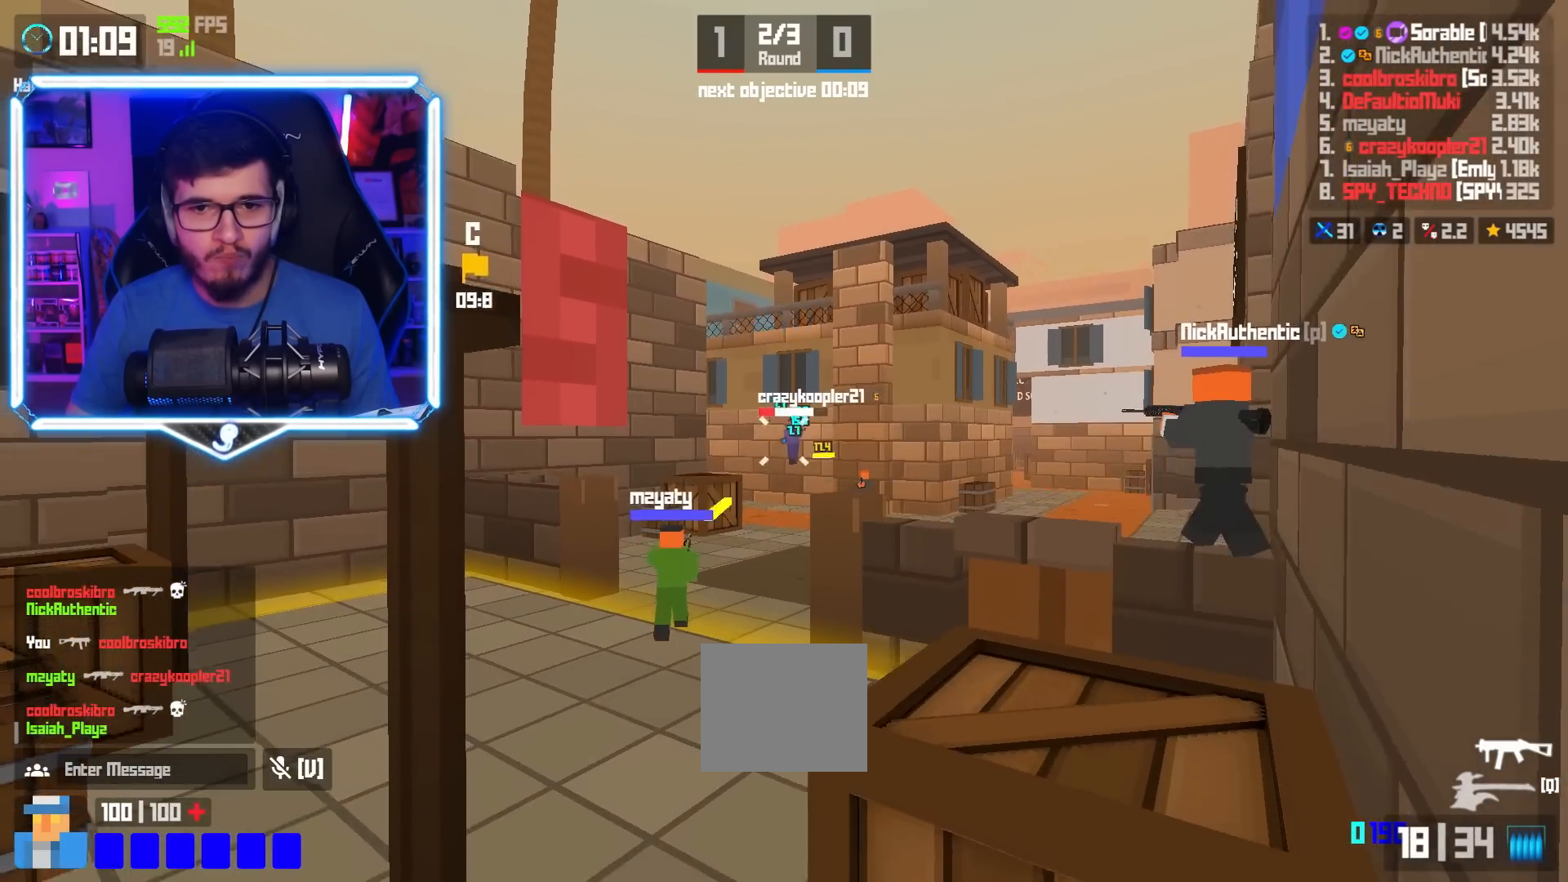
{"keys": ["s"], "events": []}
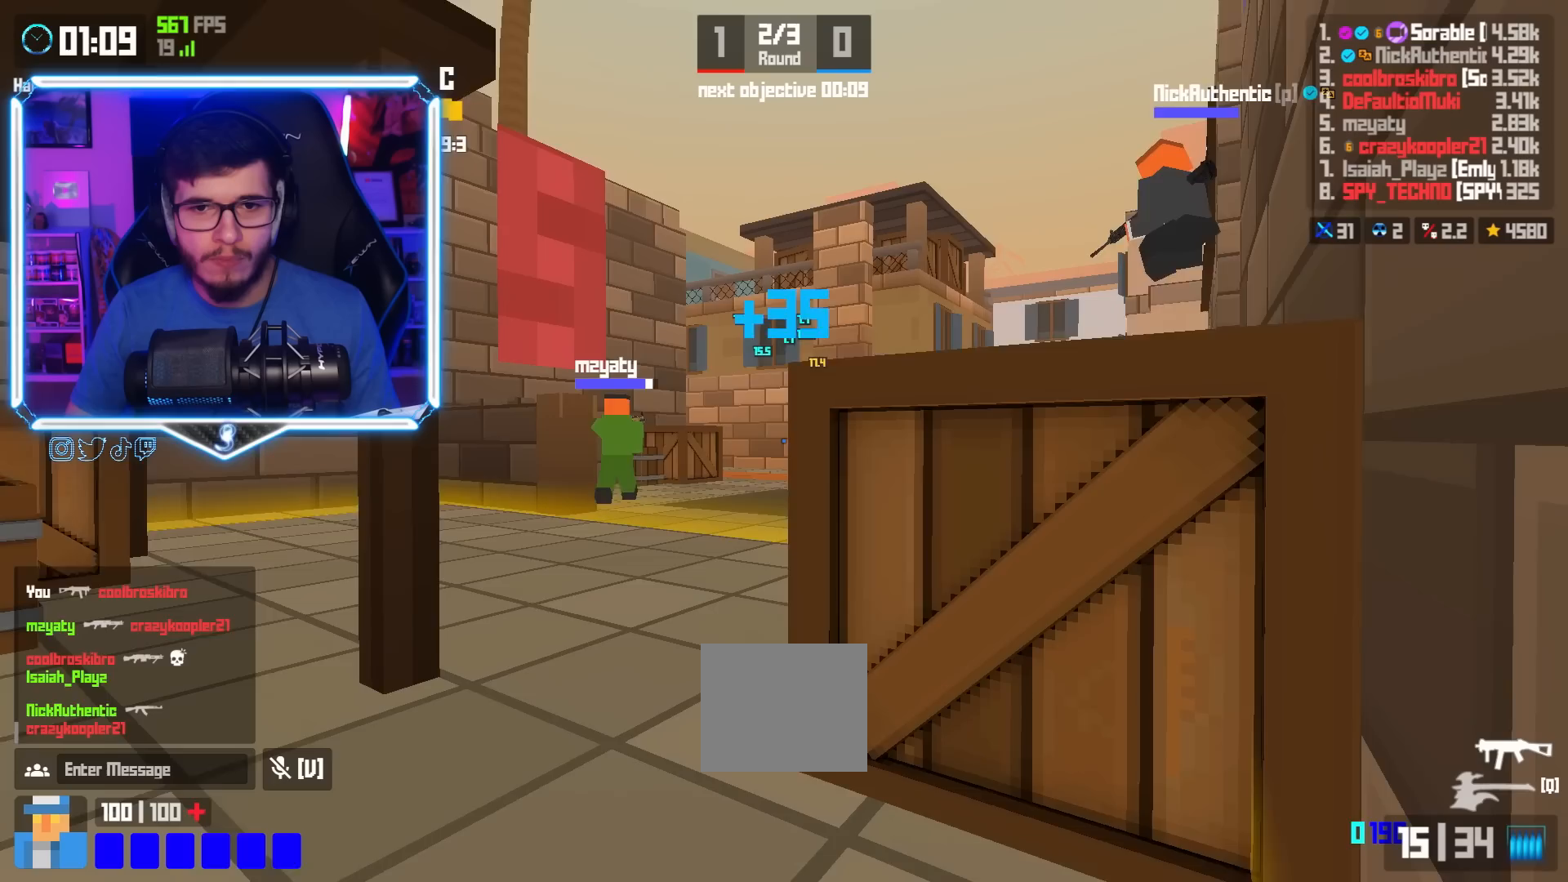
{"keys": ["s"], "events": [[434, "space", "down"], [500, "space", "up"]]}
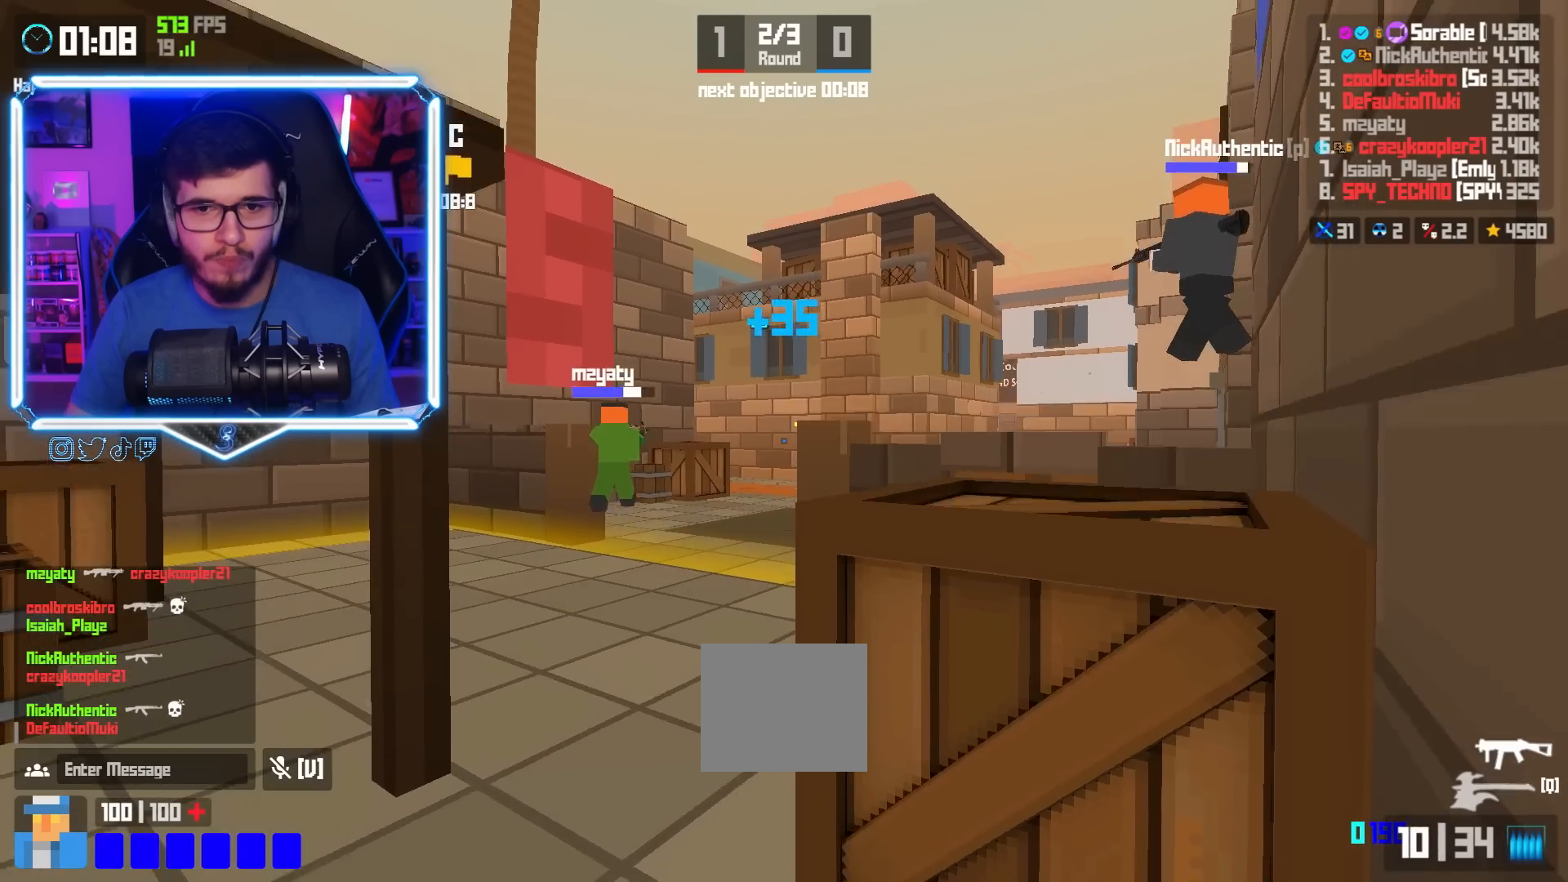
{"keys": [], "events": [[451, "d", "down"], [451, "s", "up"], [484, "d", "up"]]}
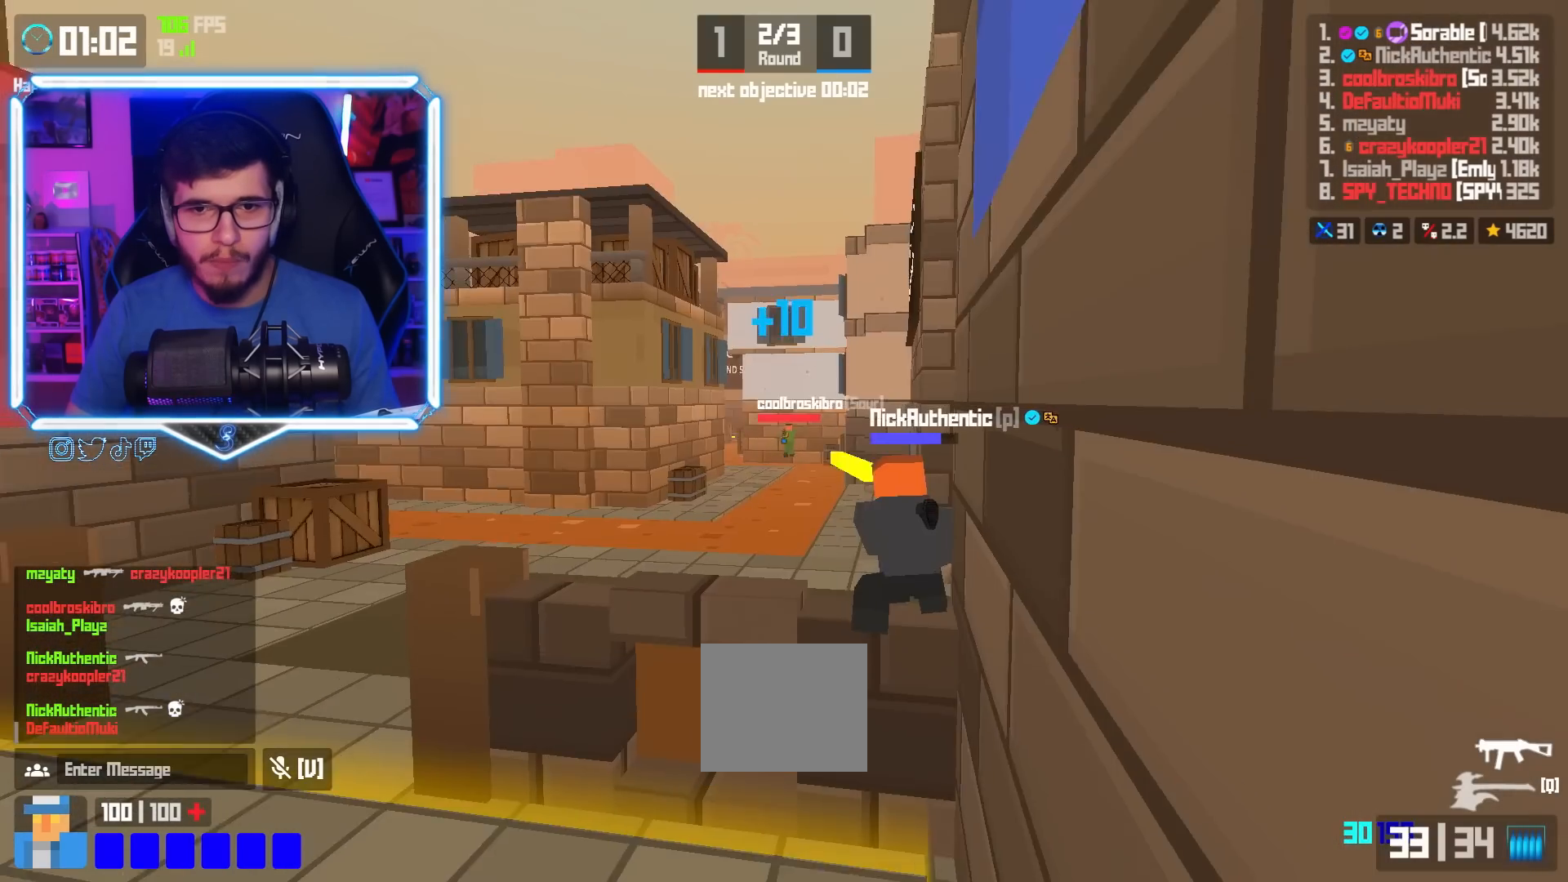
{"keys": [], "events": []}
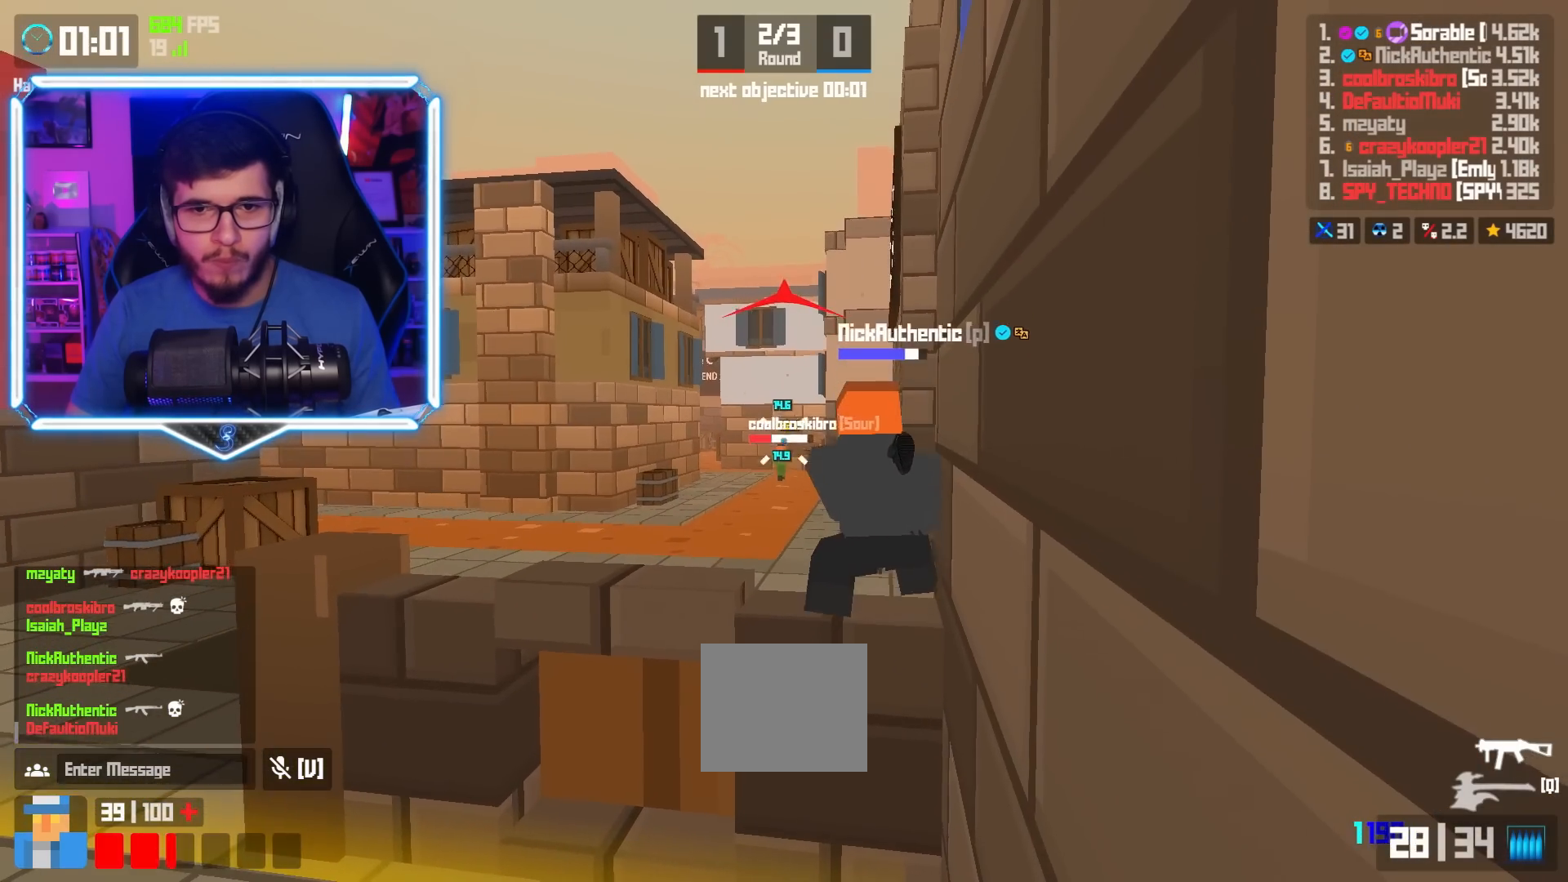
{"keys": [], "events": [[201, "s", "down"], [284, "space", "down"], [334, "s", "up"], [351, "space", "up"]]}
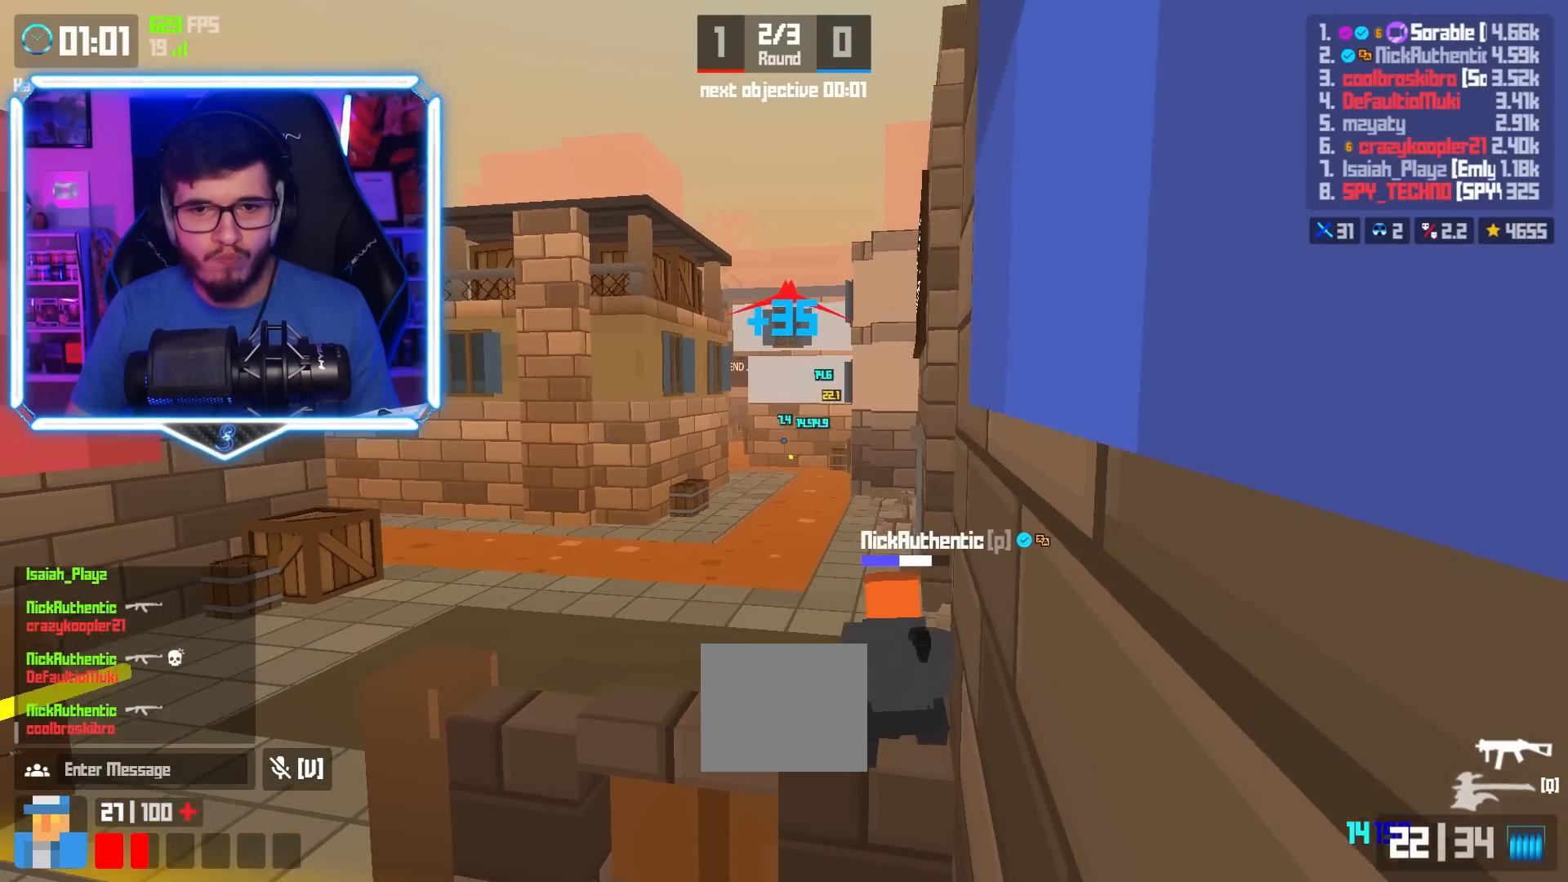
{"keys": ["s"], "events": [[217, "s", "down"]]}
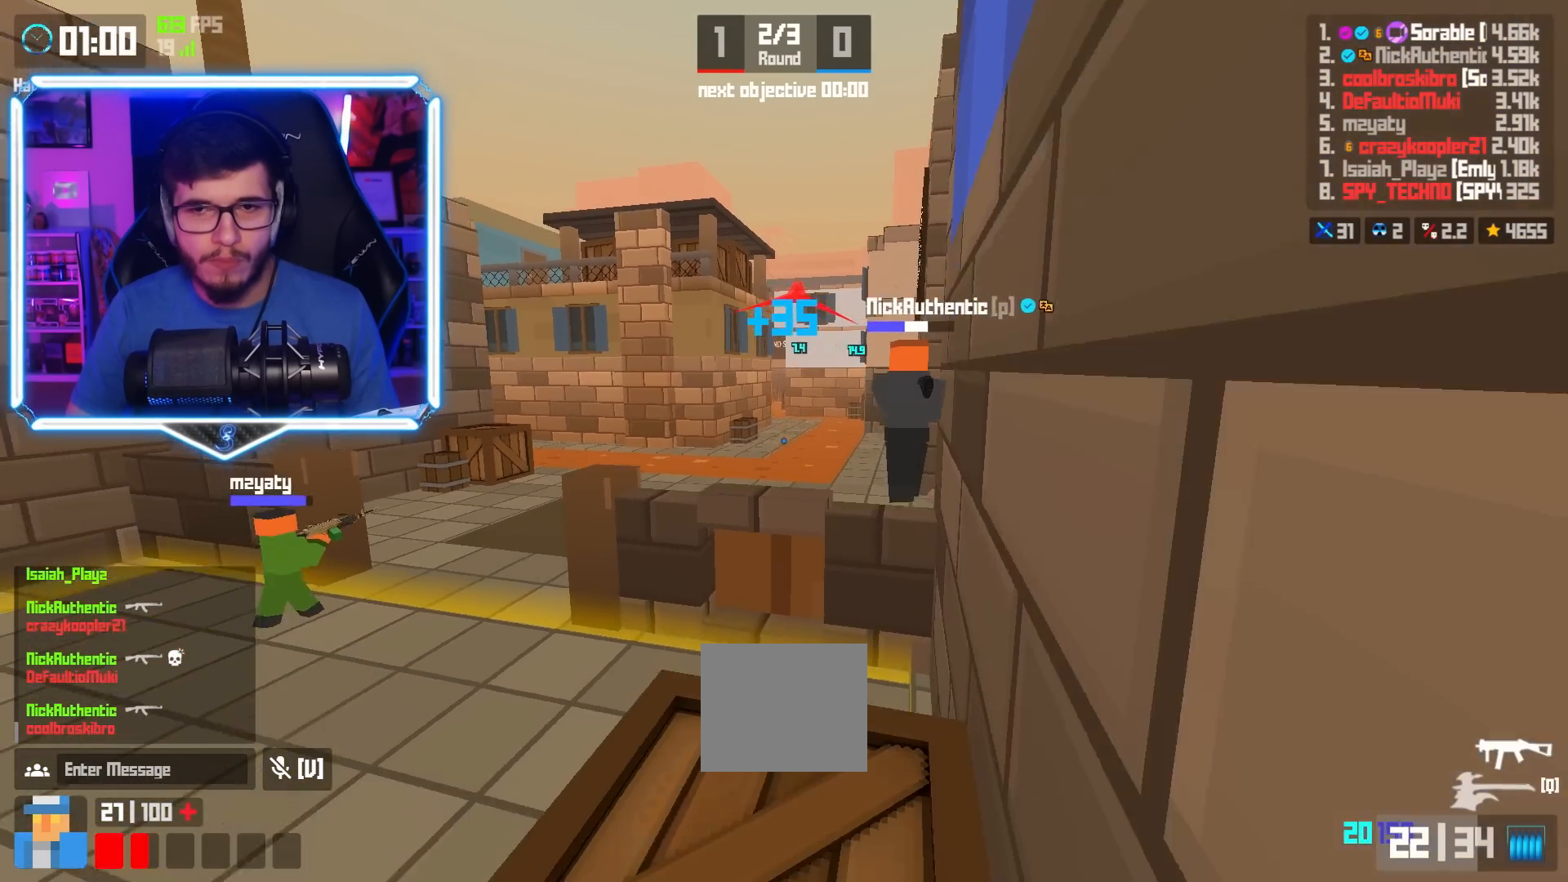
{"keys": [], "events": [[251, "s", "up"]]}
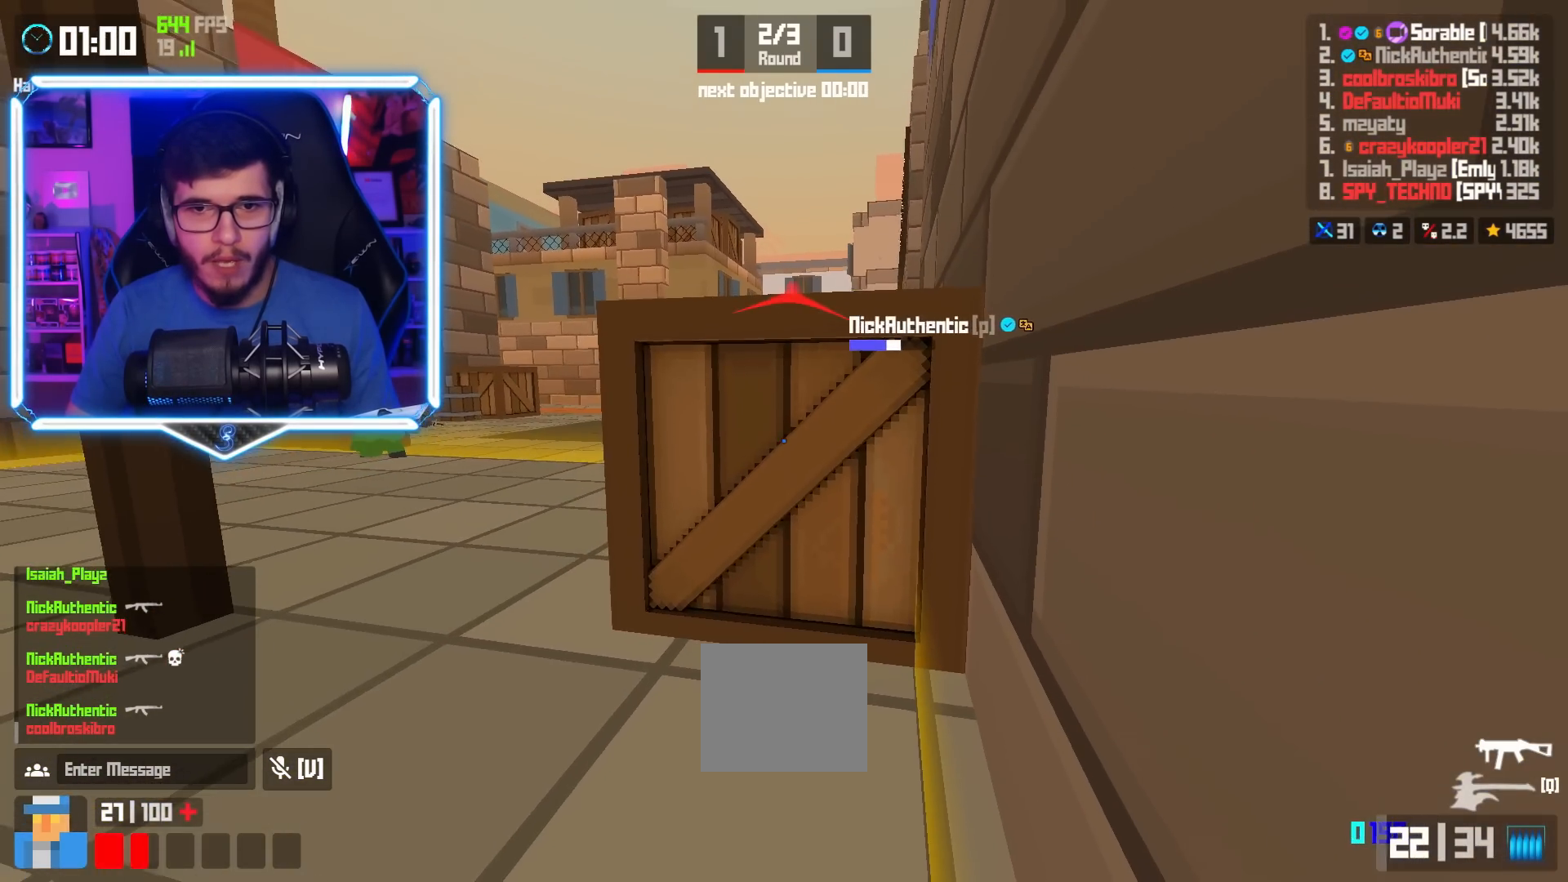
{"keys": ["d", "w"], "events": [[117, "w", "down"], [133, "space", "down"], [250, "space", "up"], [283, "d", "down"]]}
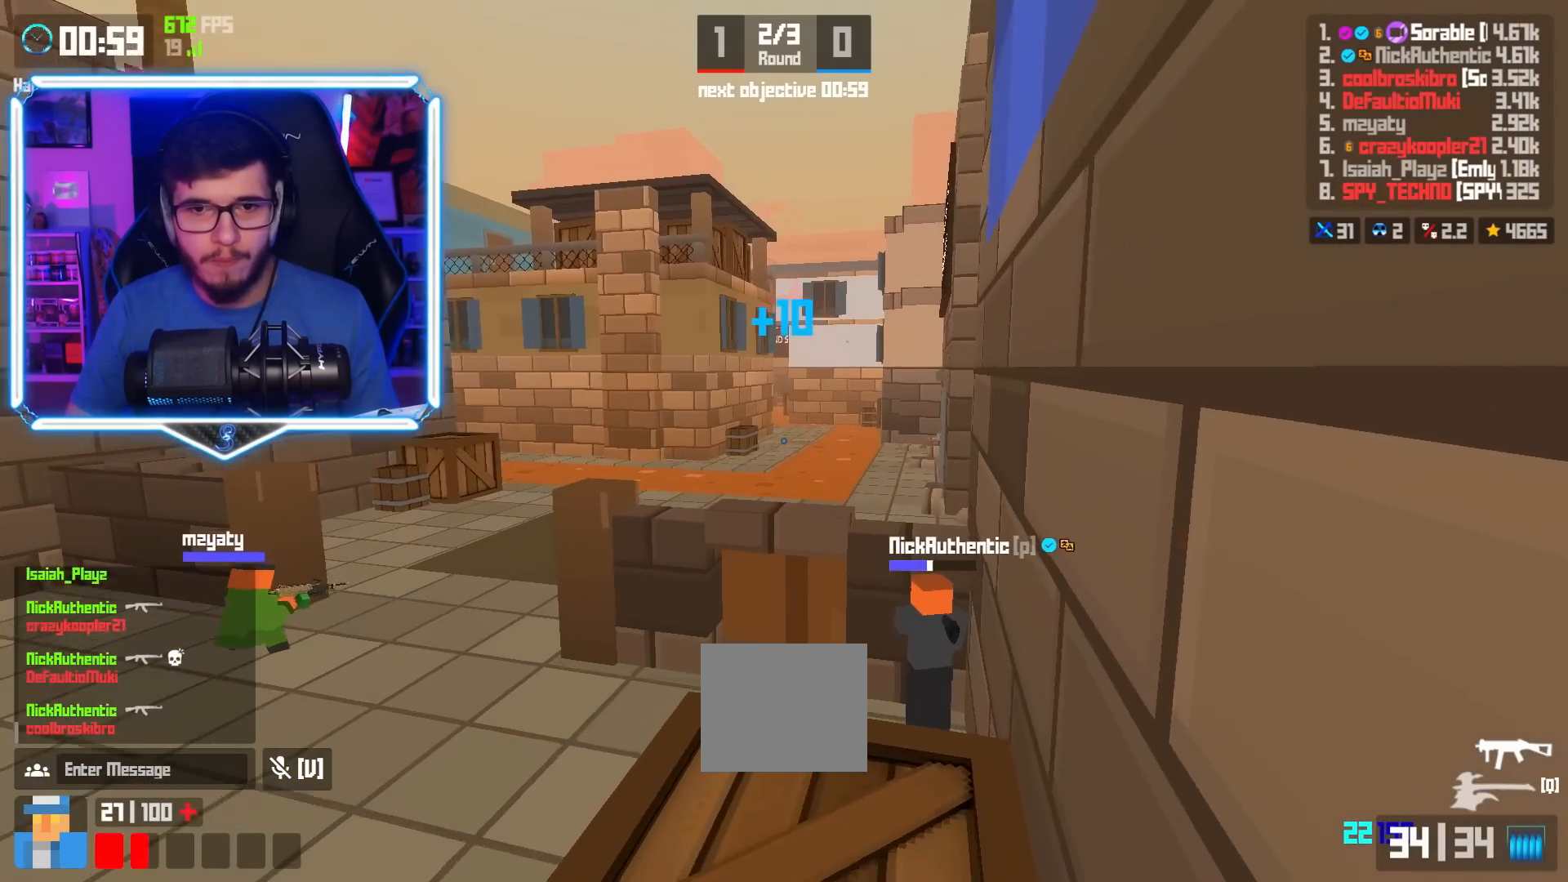
{"keys": [], "events": [[251, "d", "up"], [251, "w", "up"]]}
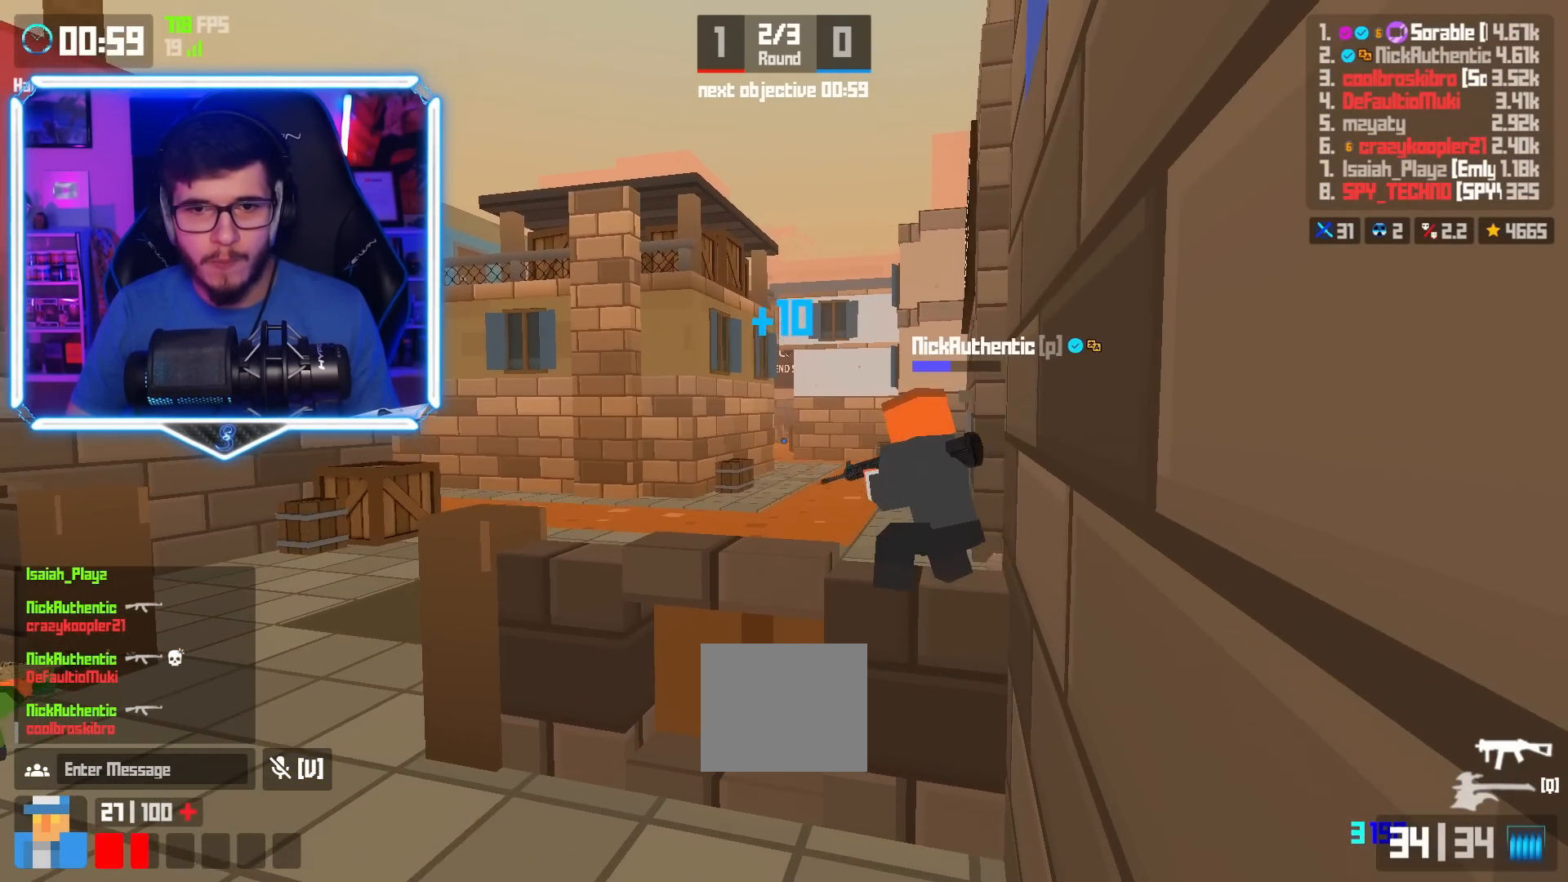
{"keys": [], "events": []}